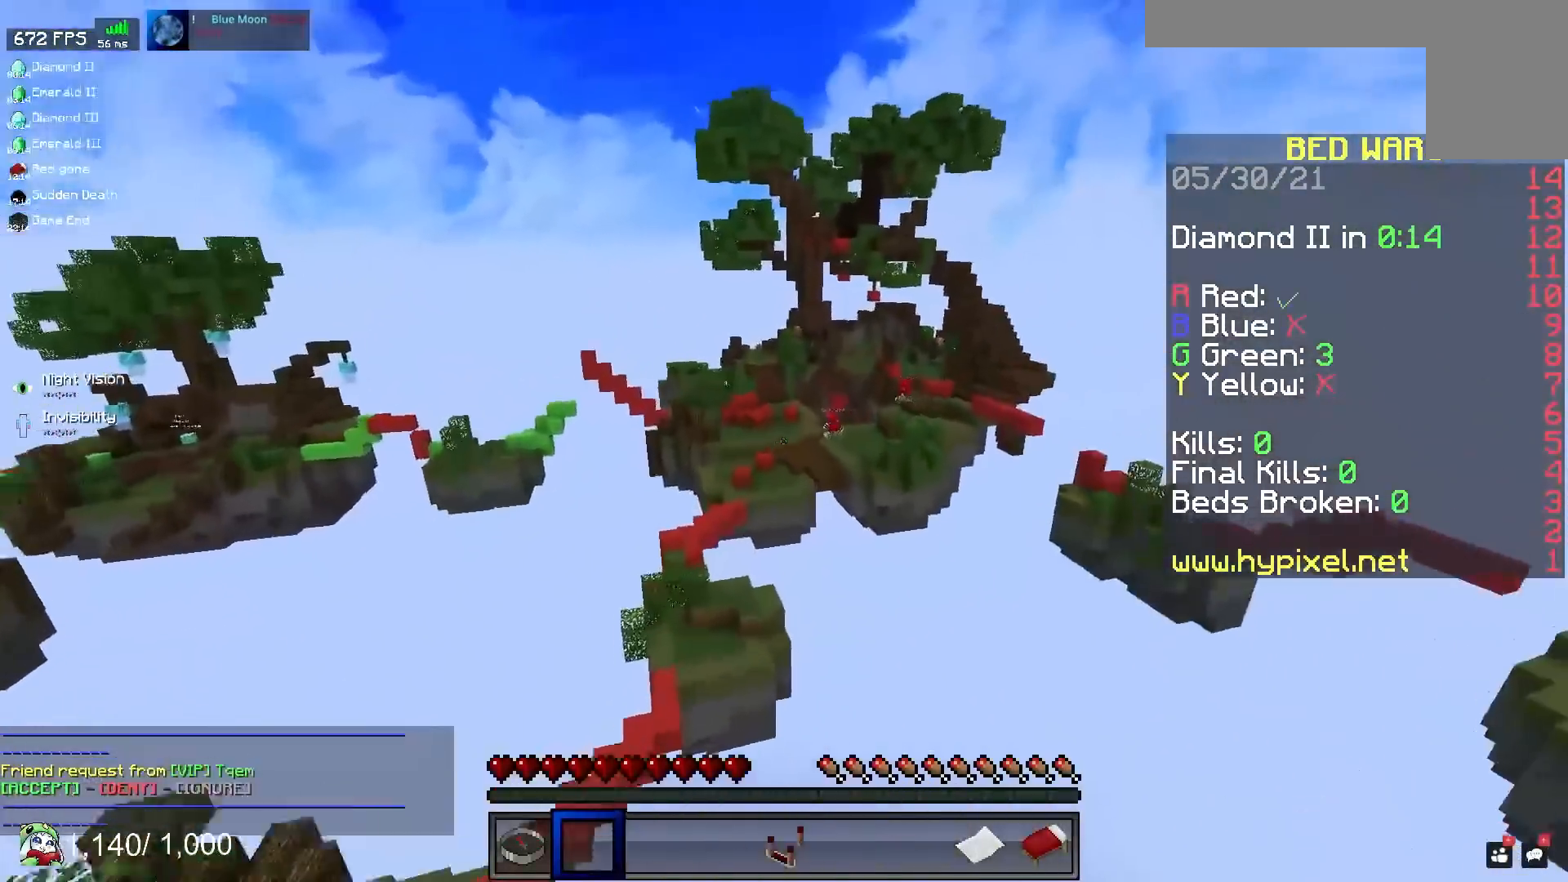
Gameplay with keyboard and mouse; each line is a JSON object with the keys and mouse buttons held at the frame after it. "events" lists presses ("down") and releases ("up") of "a", "d", "s", "space", "w", "mouse_left" and "mouse_right" between this image and that frame as [ms after this image, input, new state], when the widget could be followed in between. "mouse_left", "mouse_right" = the "left", "right" buttons of the "mouse" list. No other keys are recorded. Fast repeated clicks can show as one long hold. Mouse movement is not recorded.
{"keys": [], "mouse": [], "events": [[333, "d", "up"], [350, "w", "up"]]}
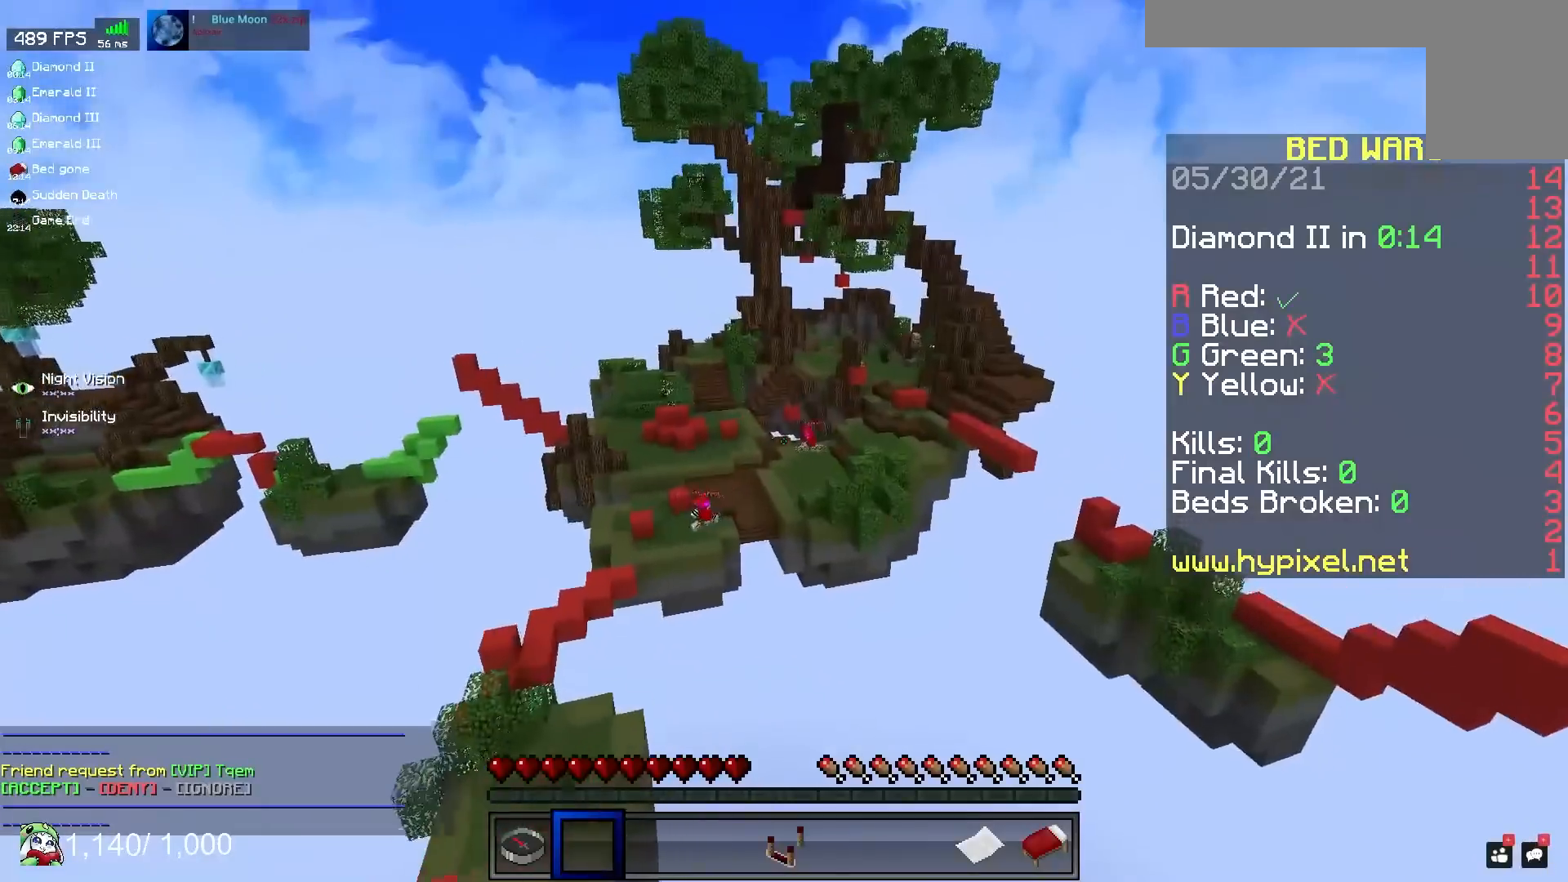
{"keys": ["a", "w"], "mouse": [], "events": [[167, "a", "down"], [183, "w", "down"]]}
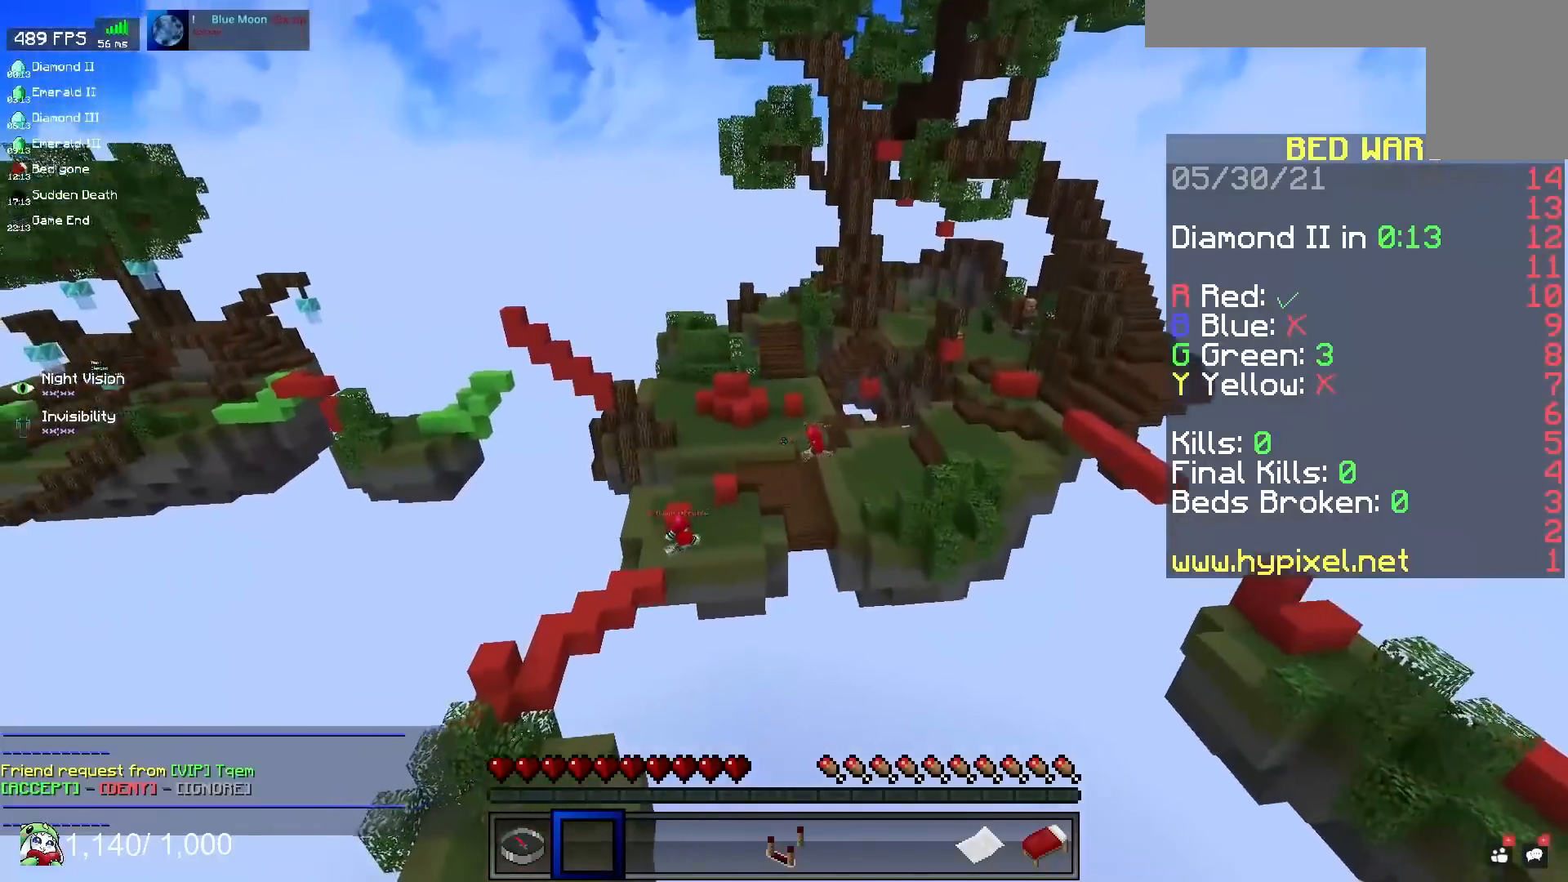
{"keys": ["a"], "mouse": [], "events": [[183, "w", "up"]]}
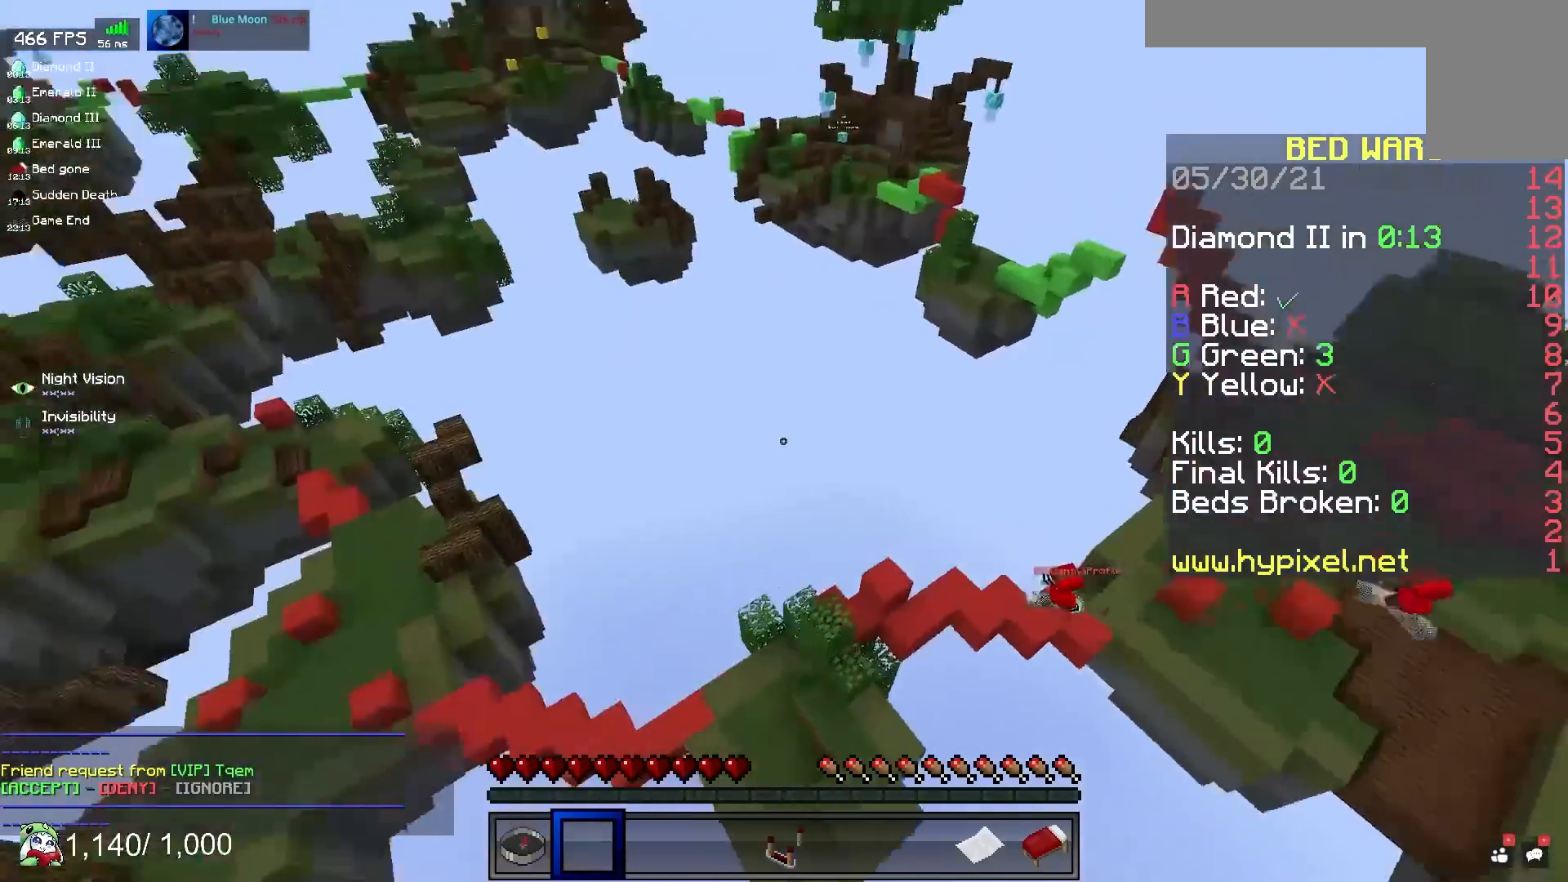
{"keys": ["a", "w"], "mouse": [], "events": [[350, "w", "down"]]}
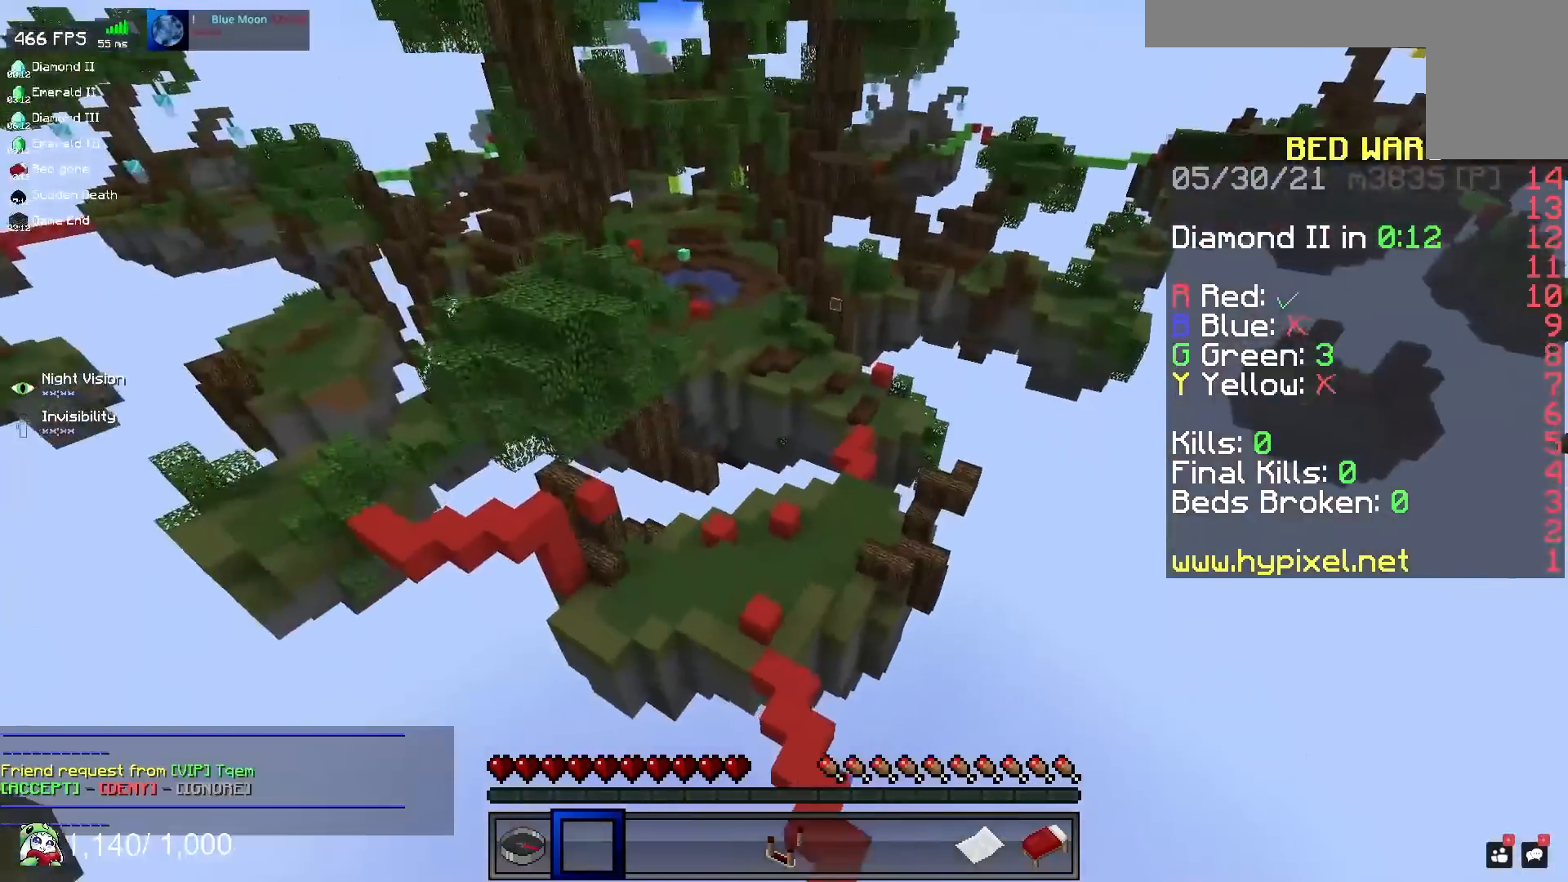
{"keys": ["a", "w"], "mouse": [], "events": []}
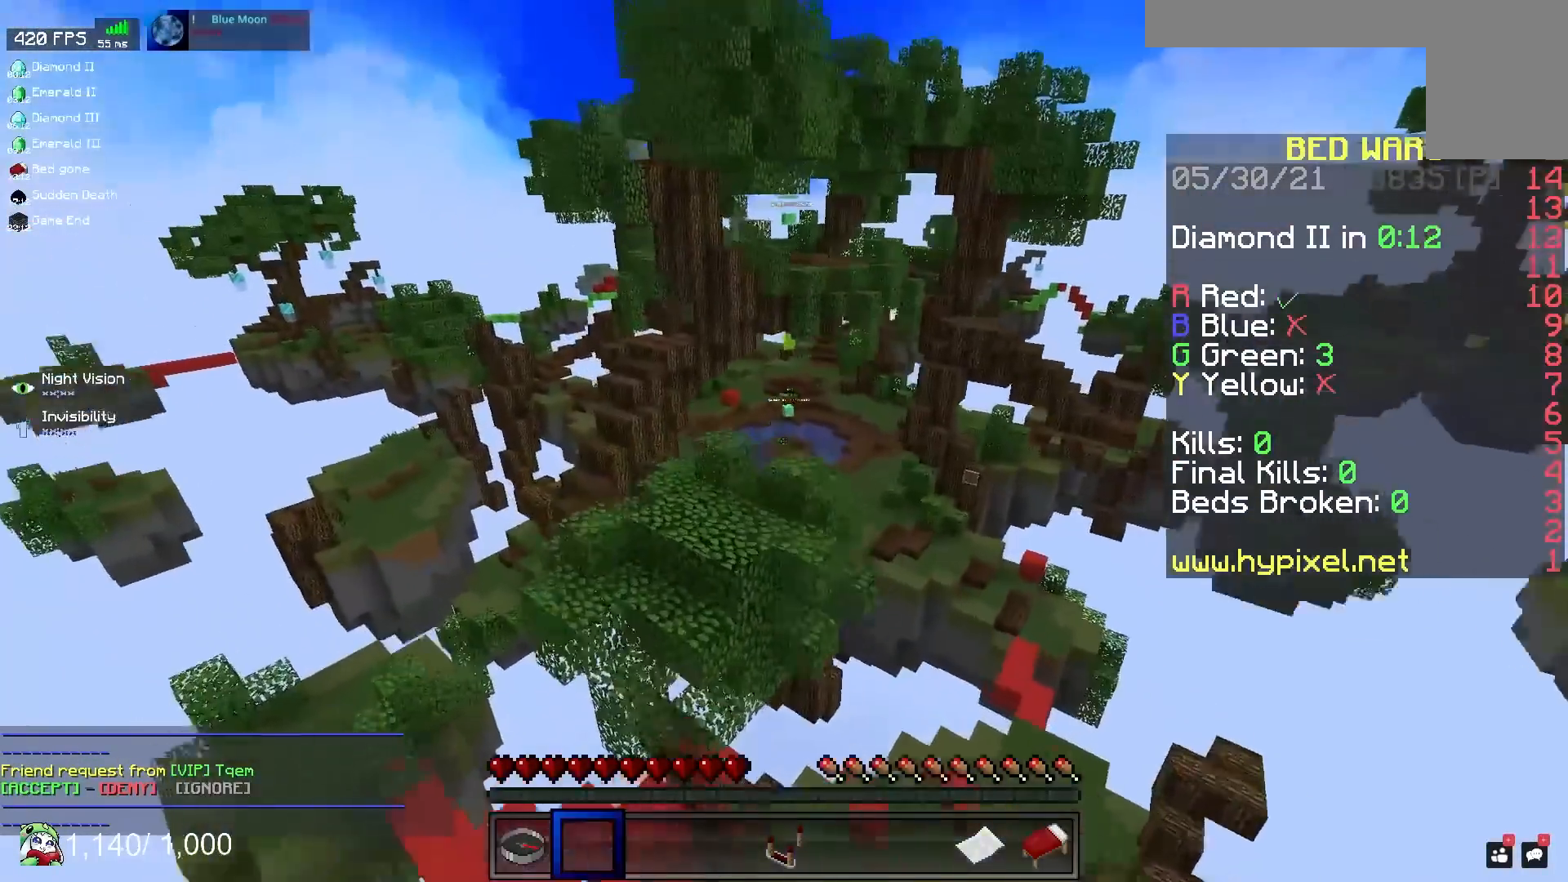
{"keys": ["a", "w"], "mouse": [], "events": []}
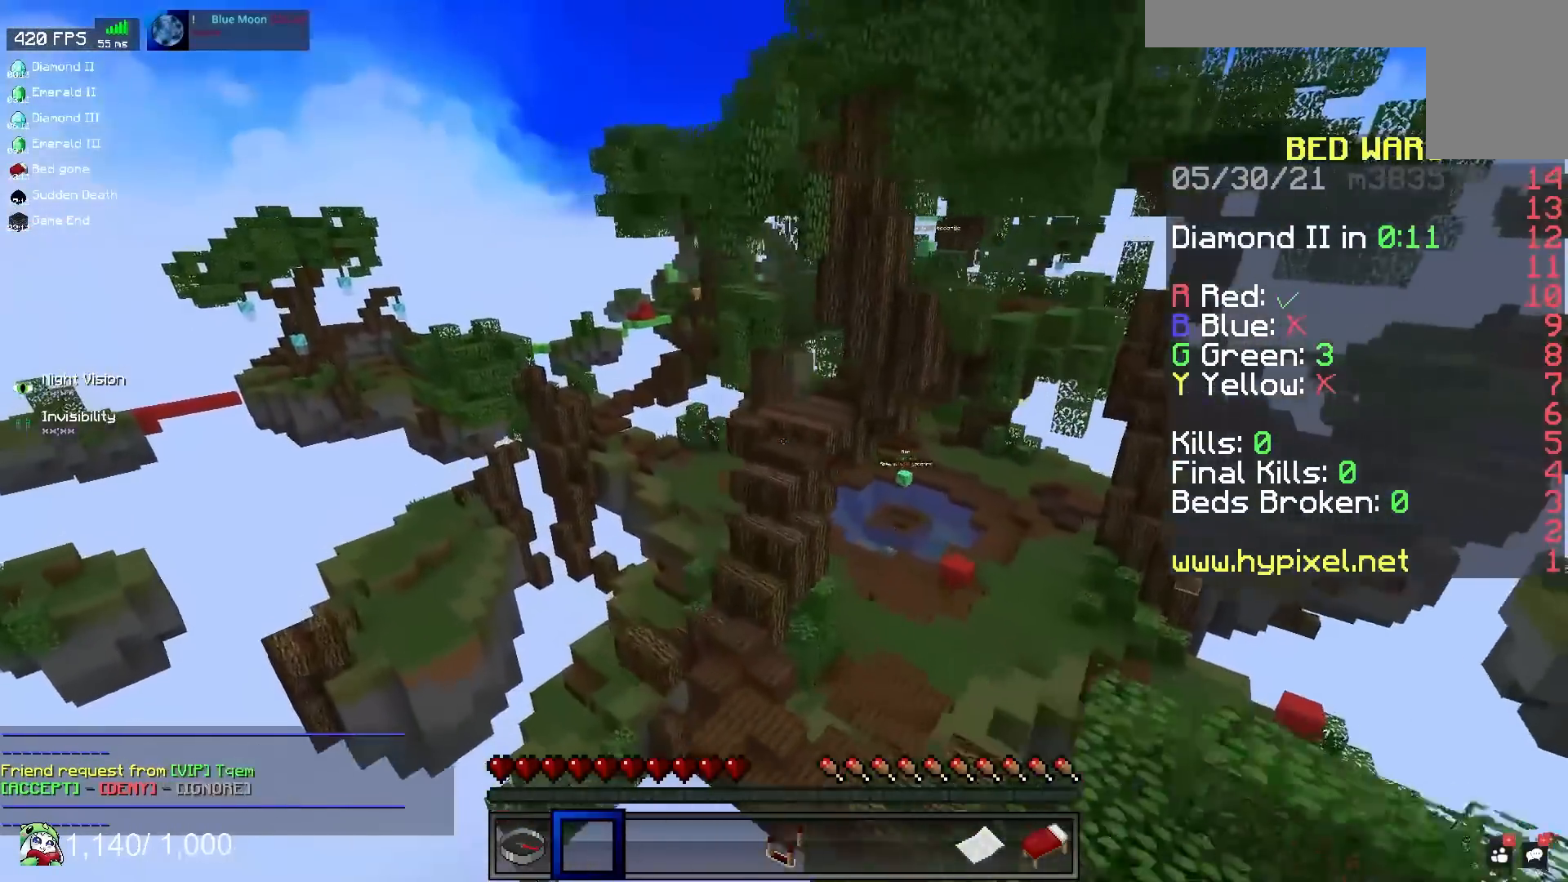
{"keys": ["w"], "mouse": [], "events": [[317, "a", "up"]]}
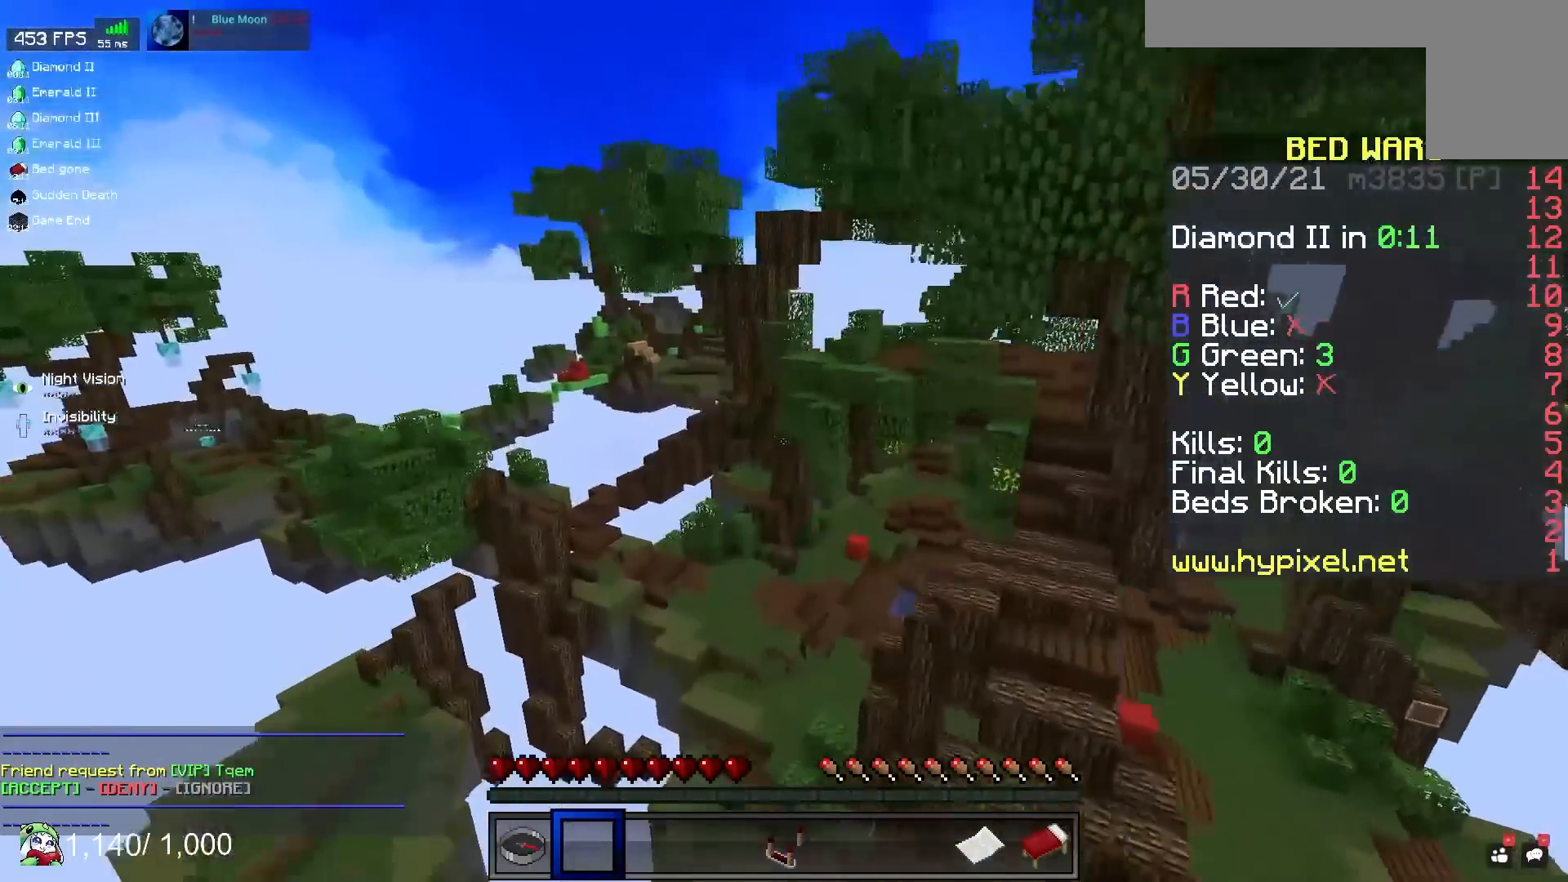
{"keys": ["a", "w"], "mouse": [], "events": [[267, "a", "down"]]}
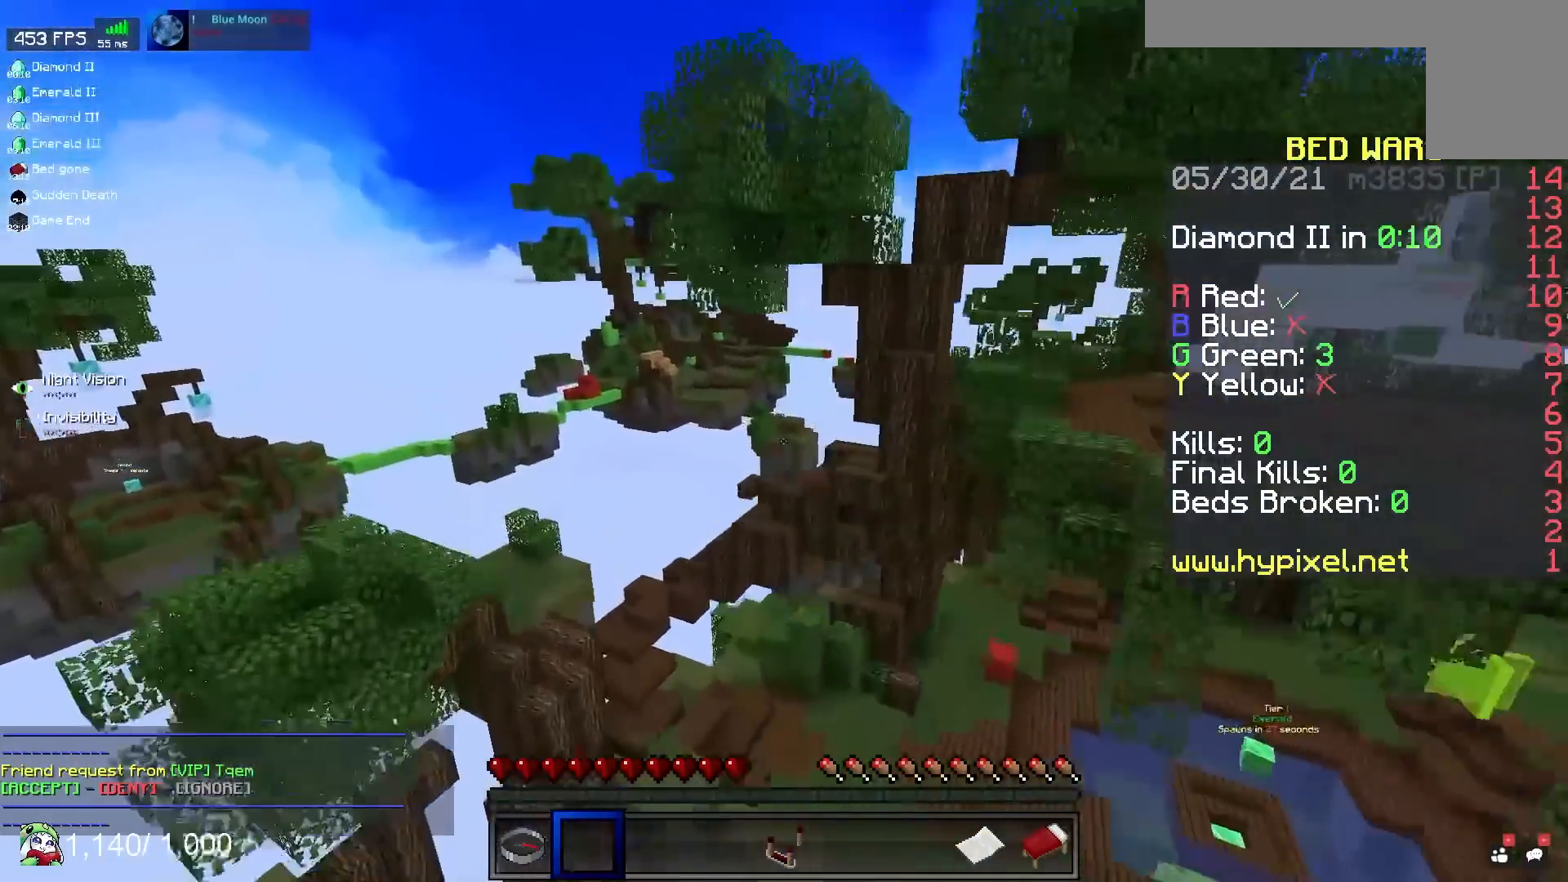
{"keys": ["w"], "mouse": [], "events": [[417, "a", "up"]]}
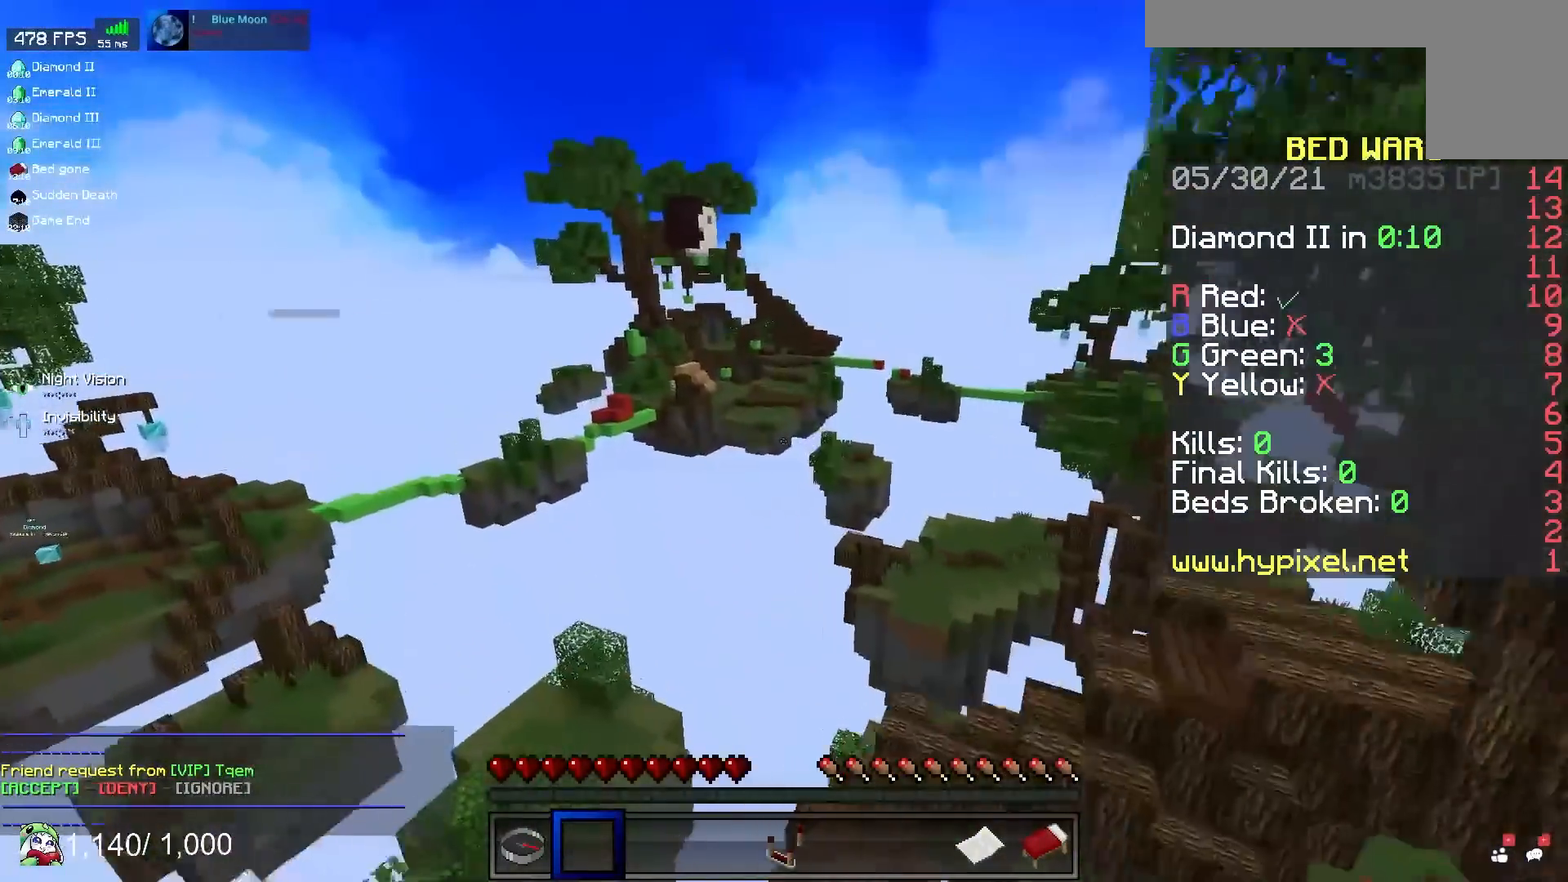
{"keys": ["w"], "mouse": [], "events": []}
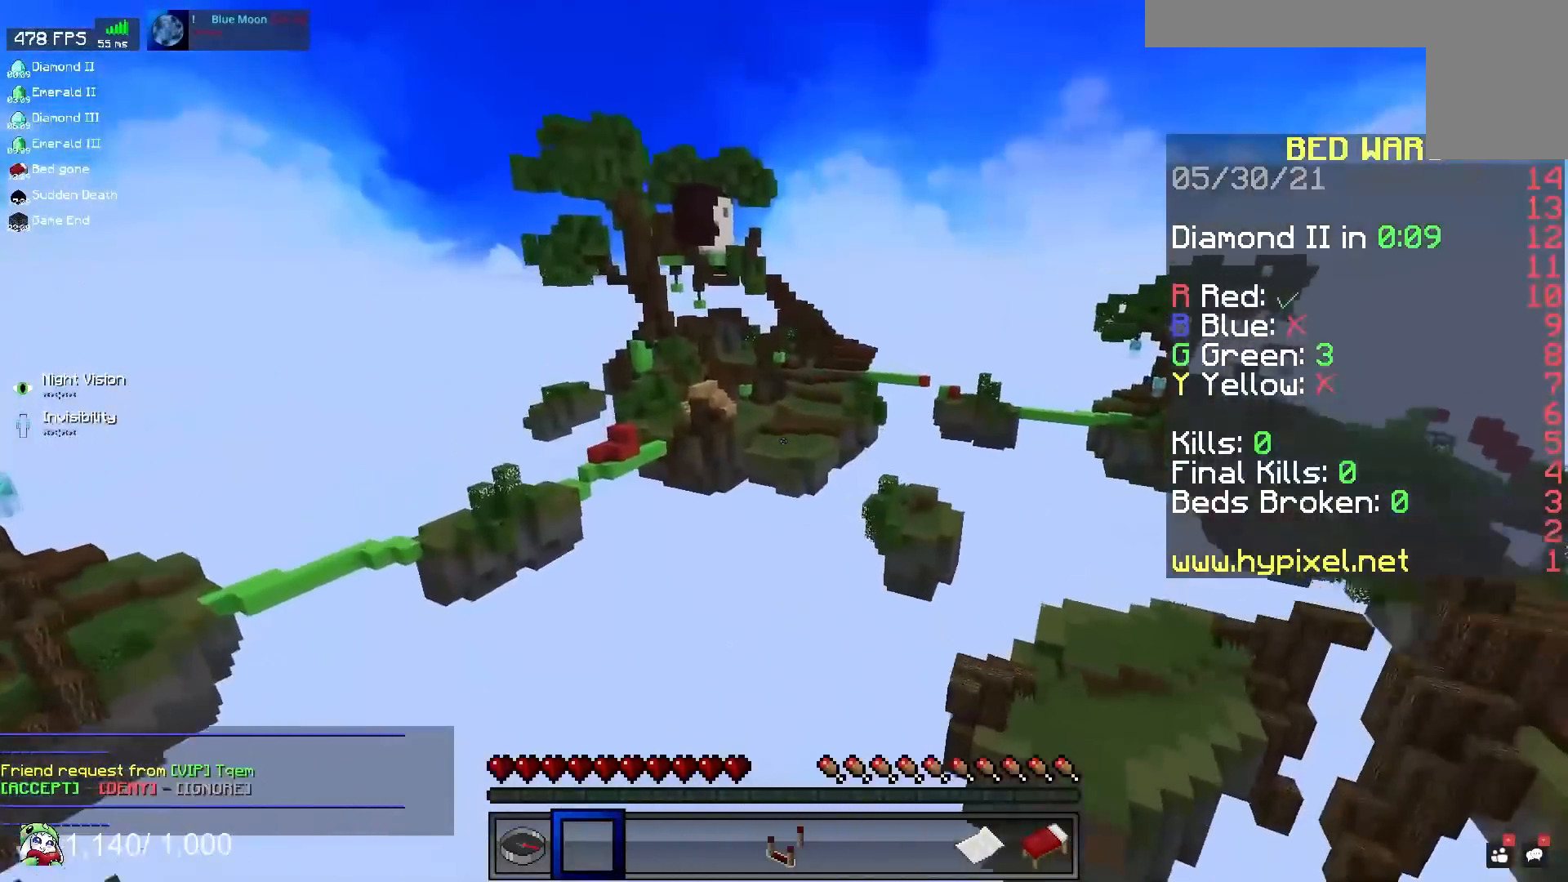
{"keys": ["w"], "mouse": [], "events": []}
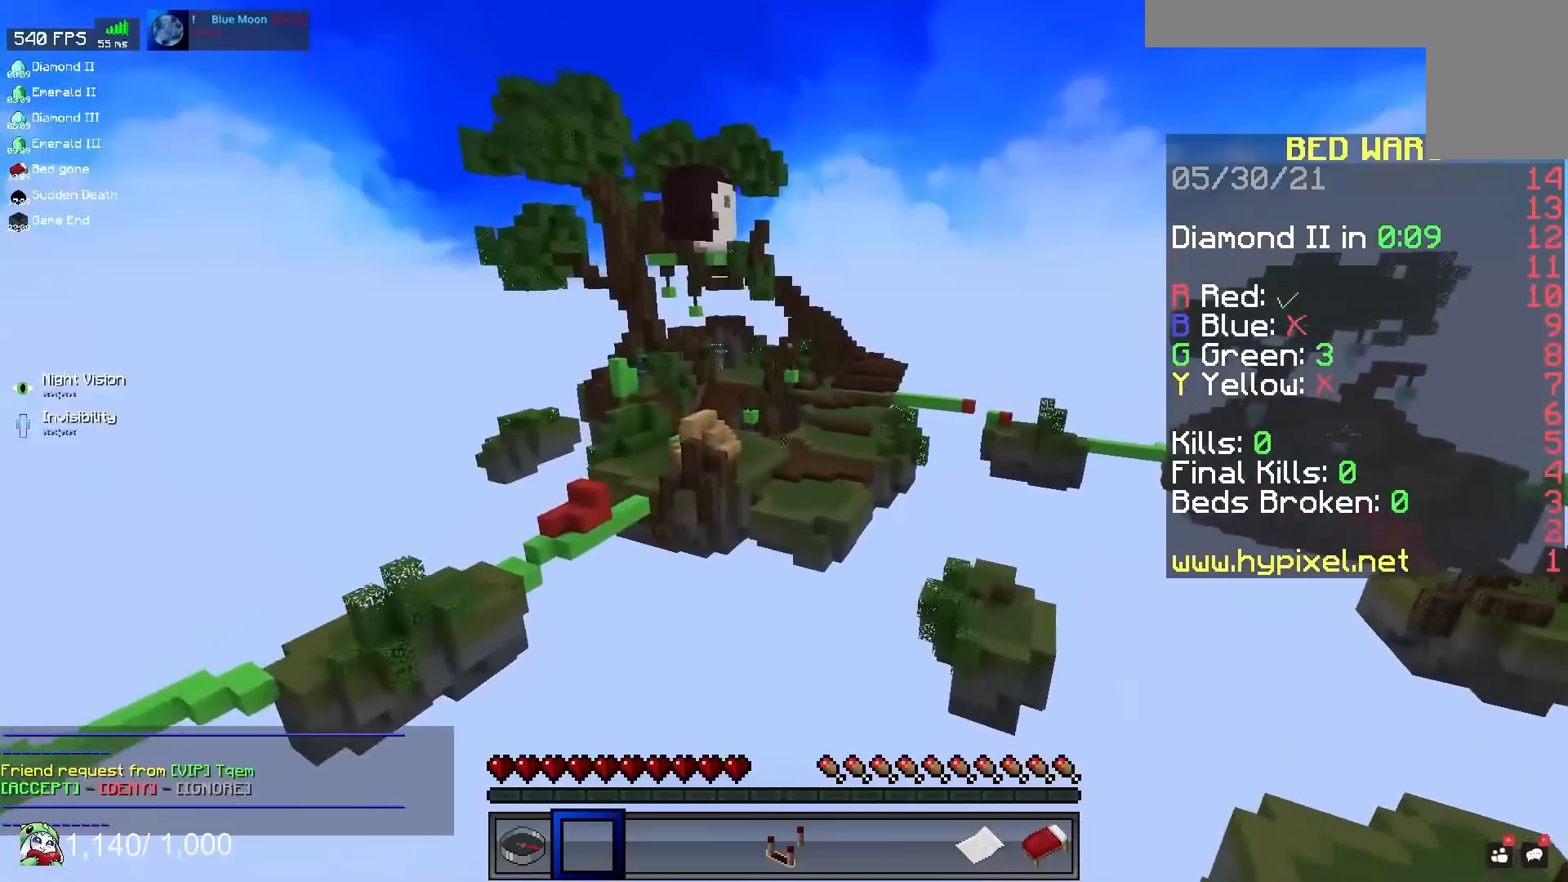
{"keys": ["w"], "mouse": [], "events": []}
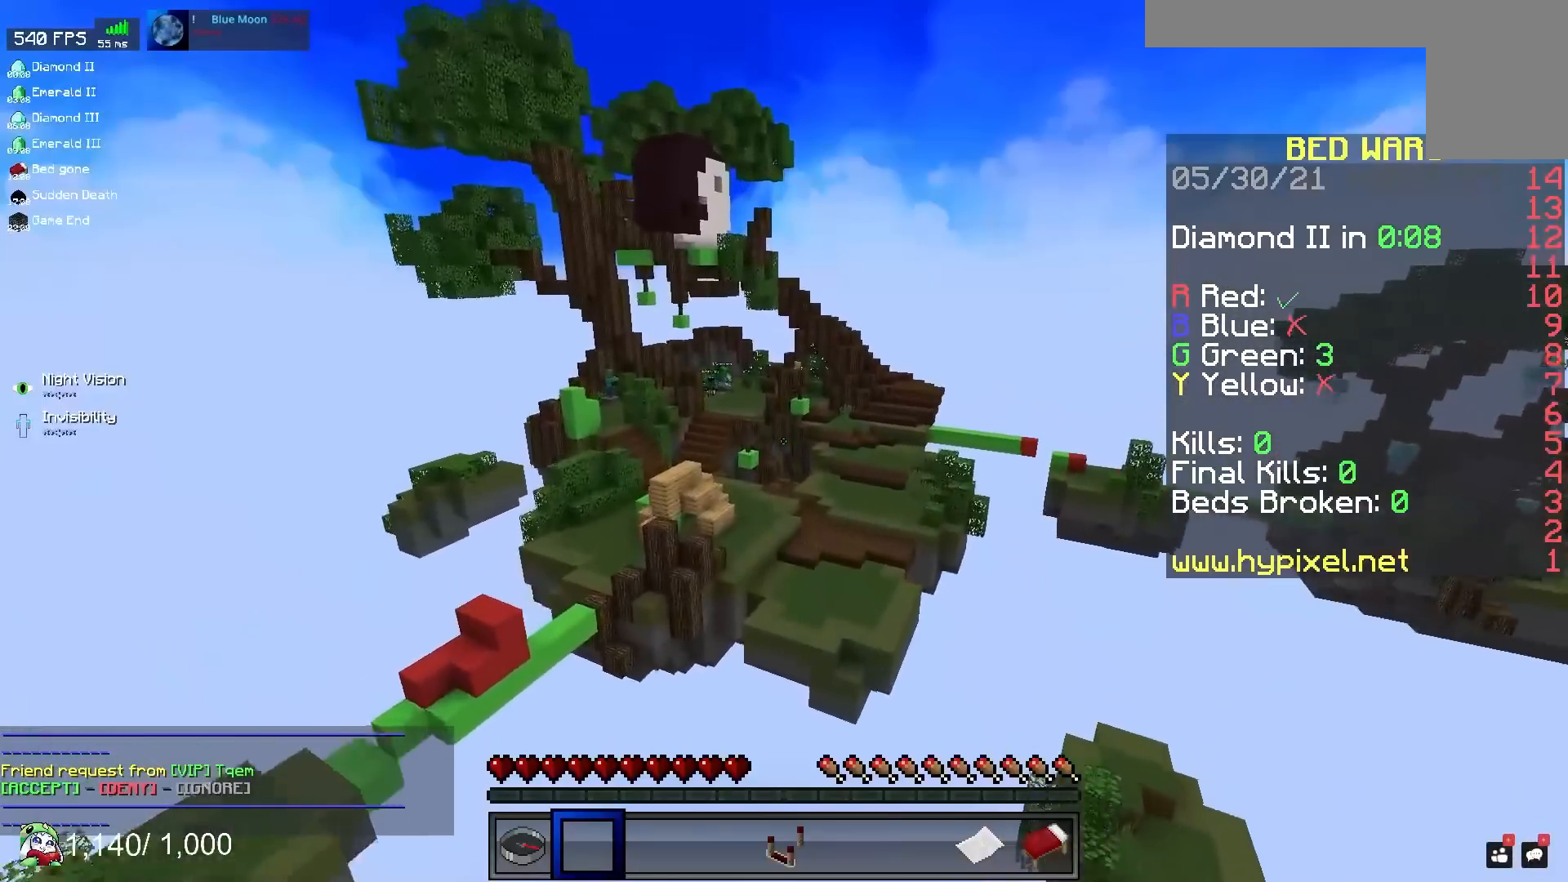
{"keys": ["w"], "mouse": [], "events": []}
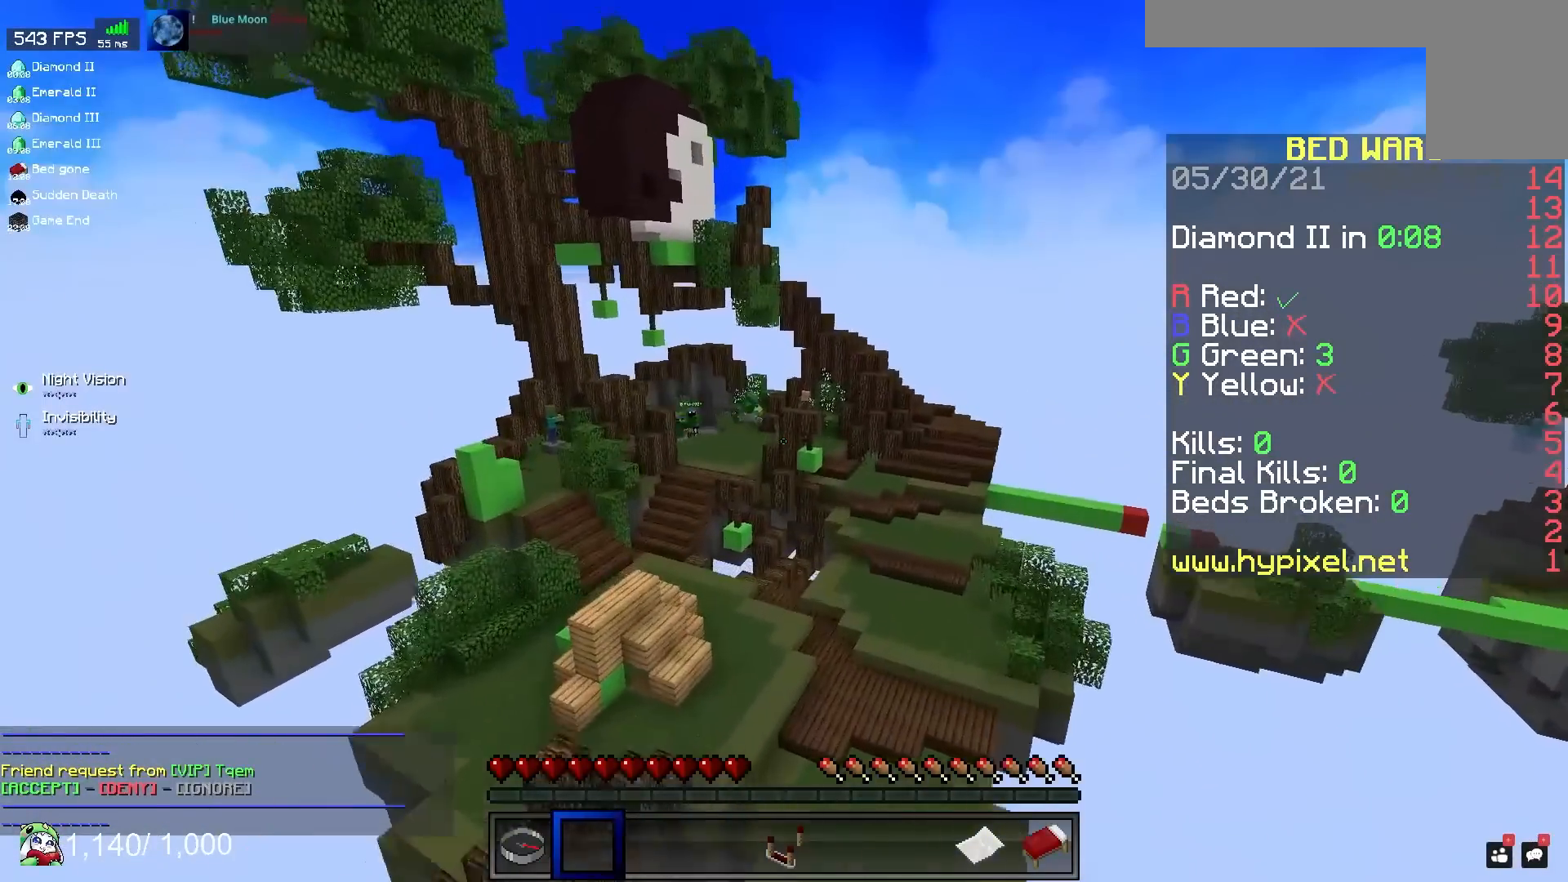
{"keys": ["w"], "mouse": [], "events": []}
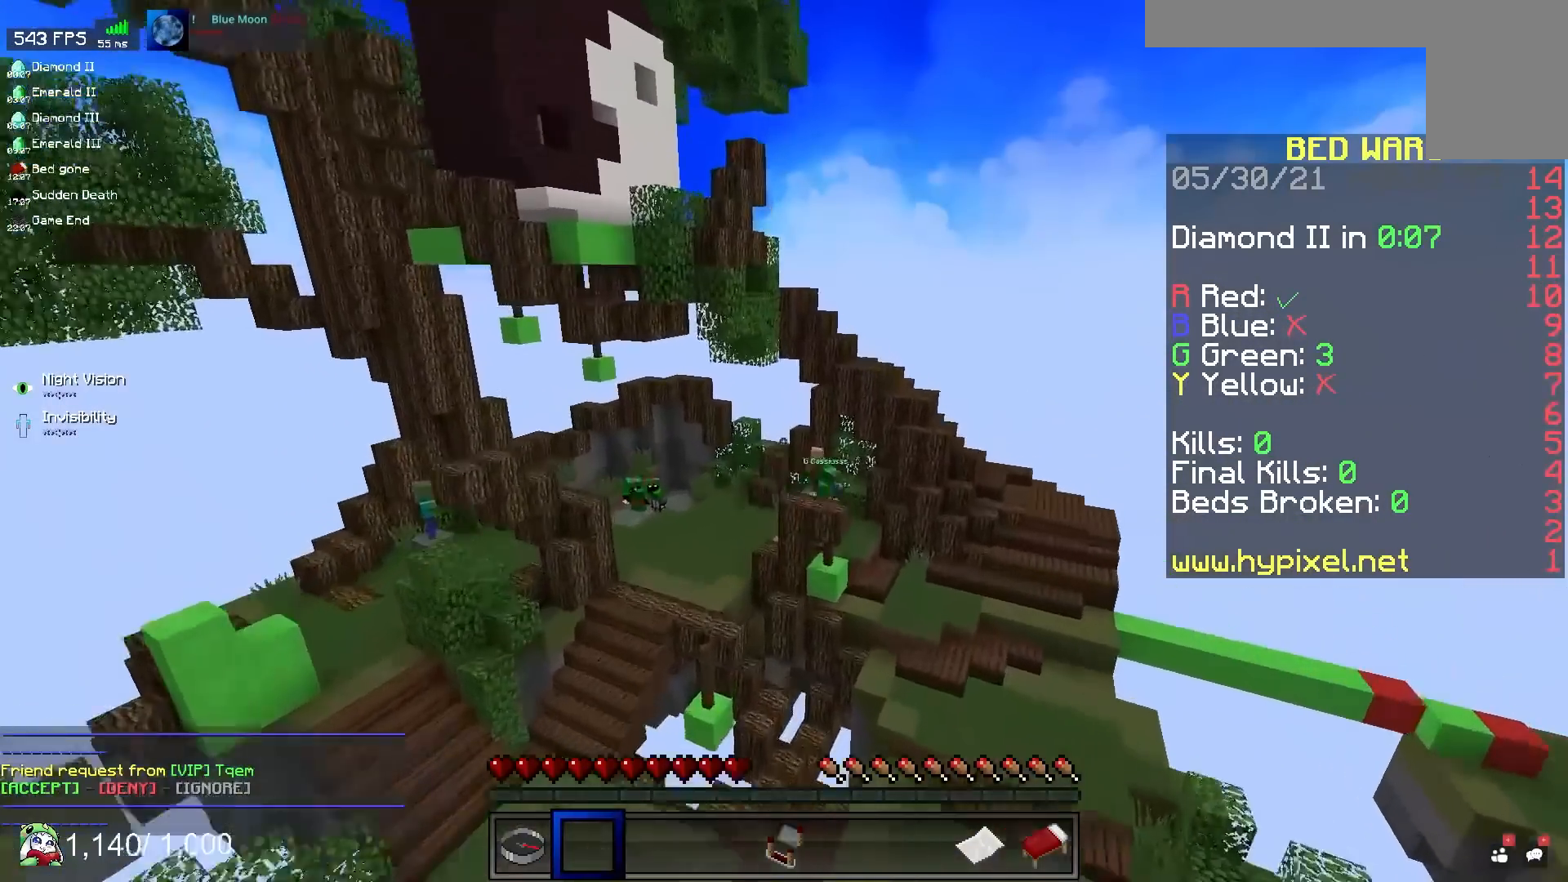
{"keys": ["s"], "mouse": [], "events": [[100, "w", "up"], [267, "s", "down"]]}
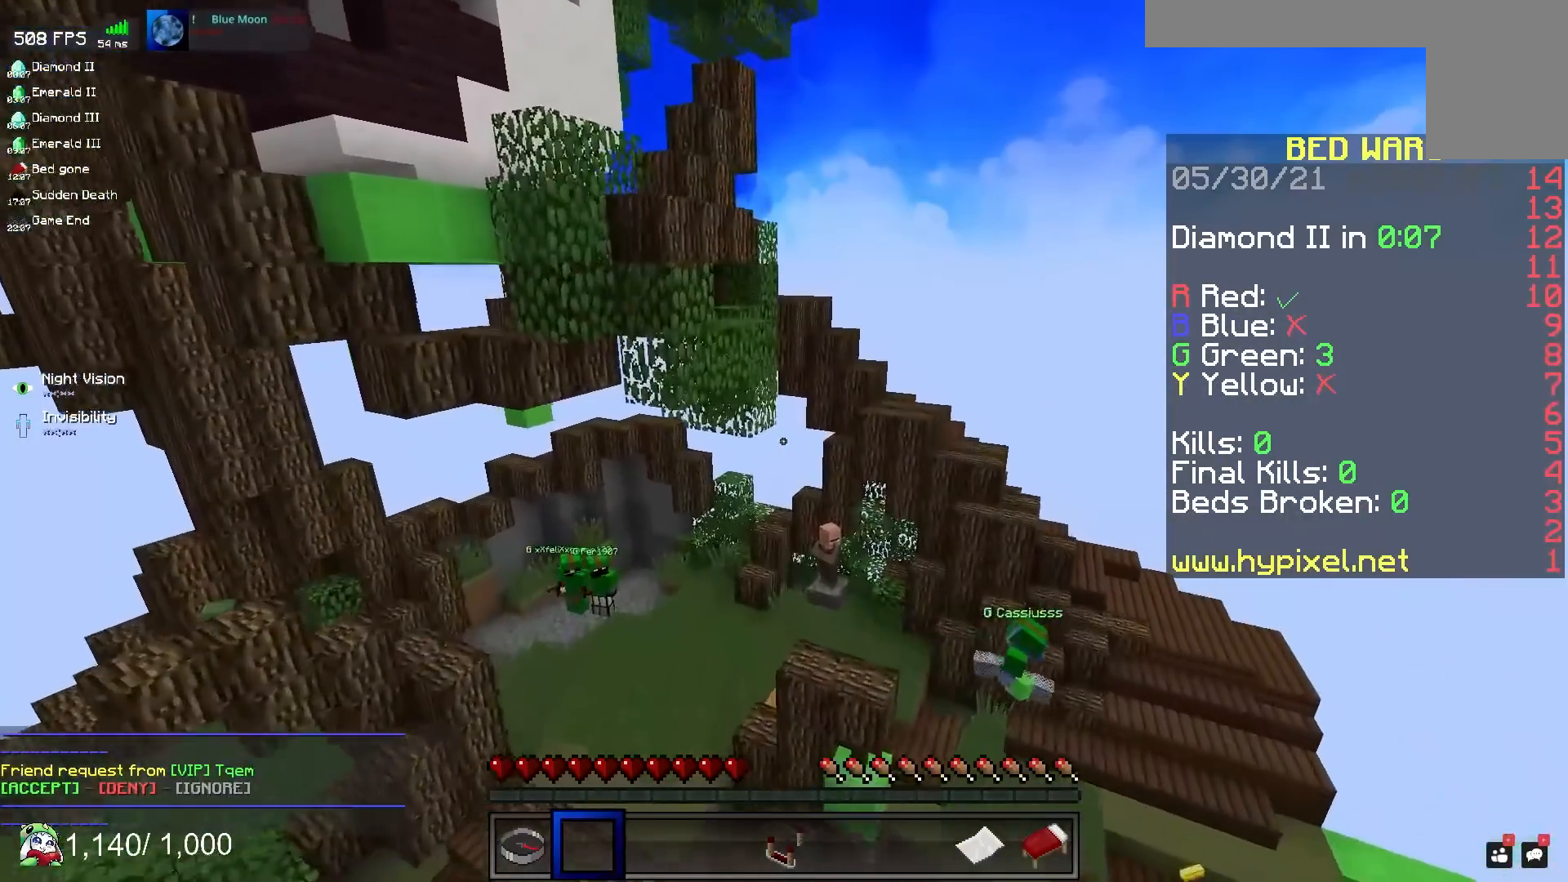
{"keys": [], "mouse": [], "events": [[317, "s", "up"]]}
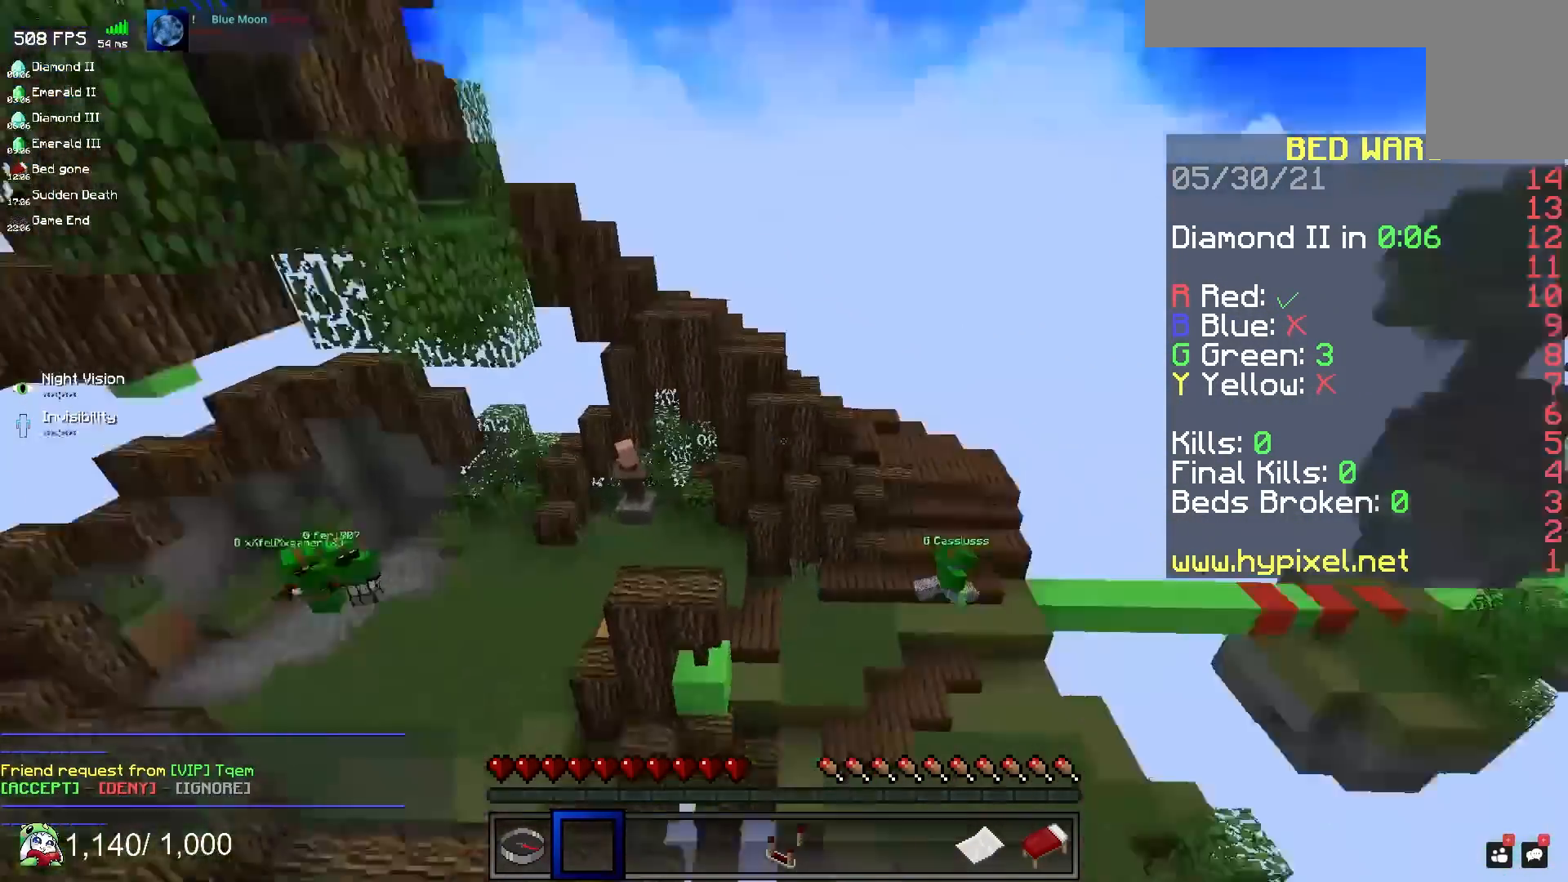
{"keys": [], "mouse": [], "events": []}
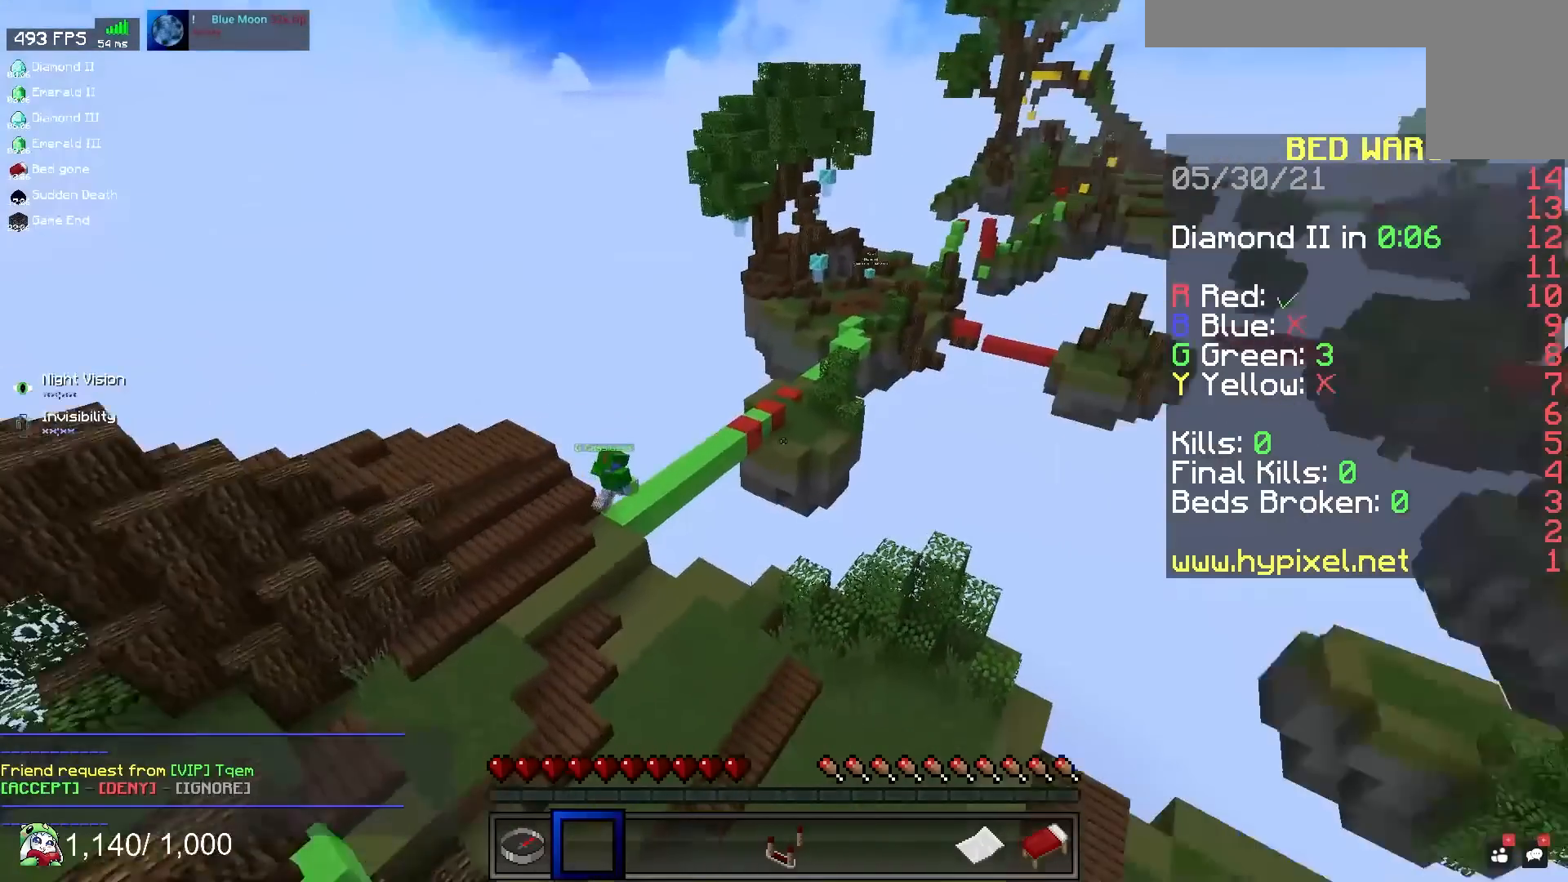
{"keys": [], "mouse": [], "events": []}
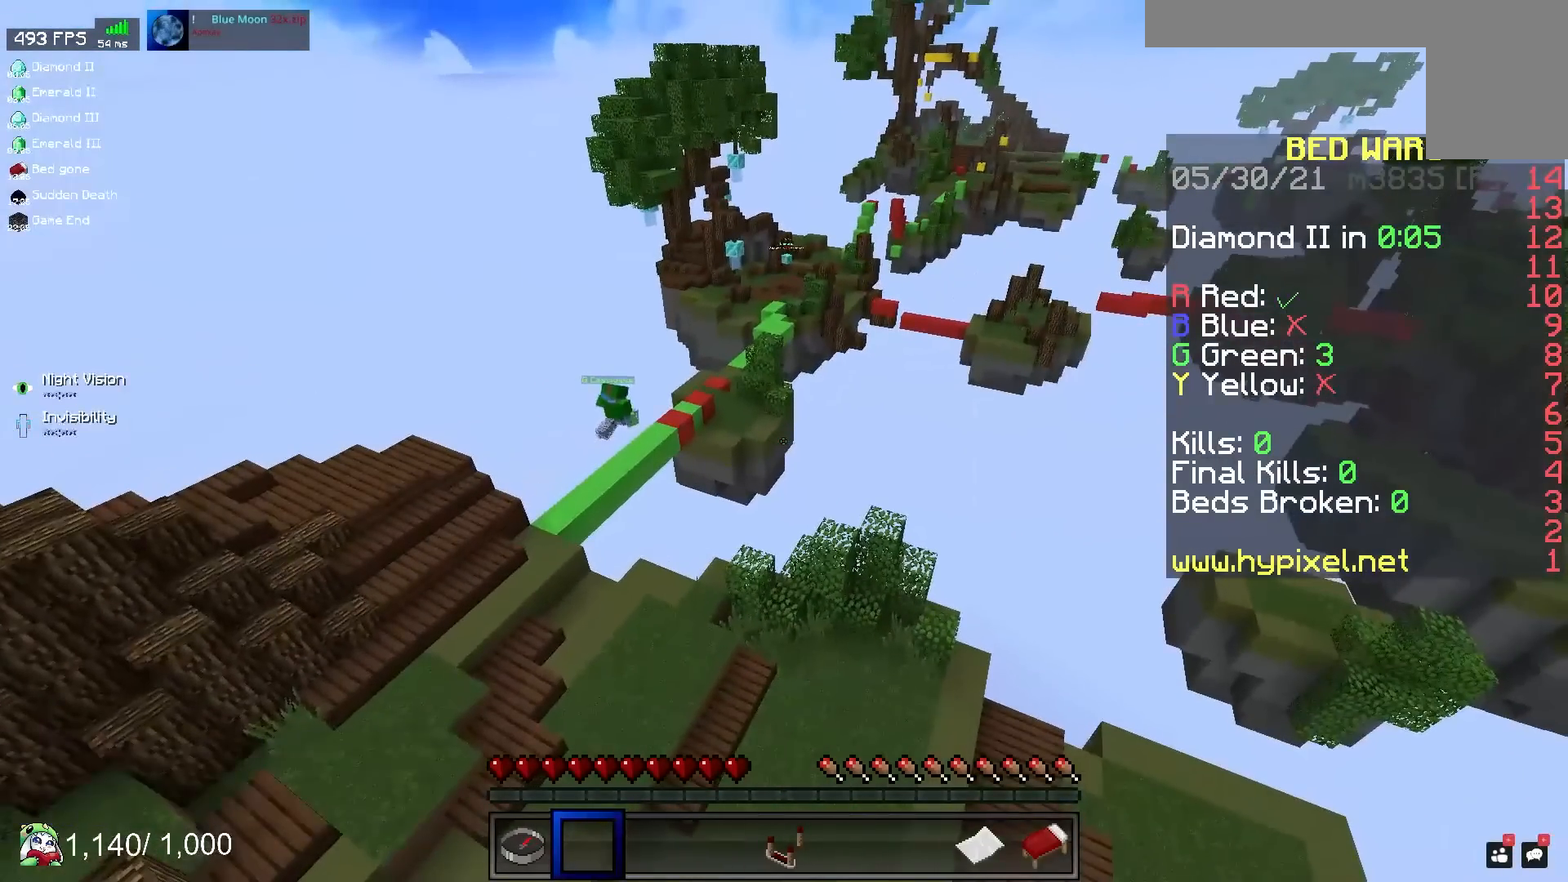
{"keys": [], "mouse": [], "events": []}
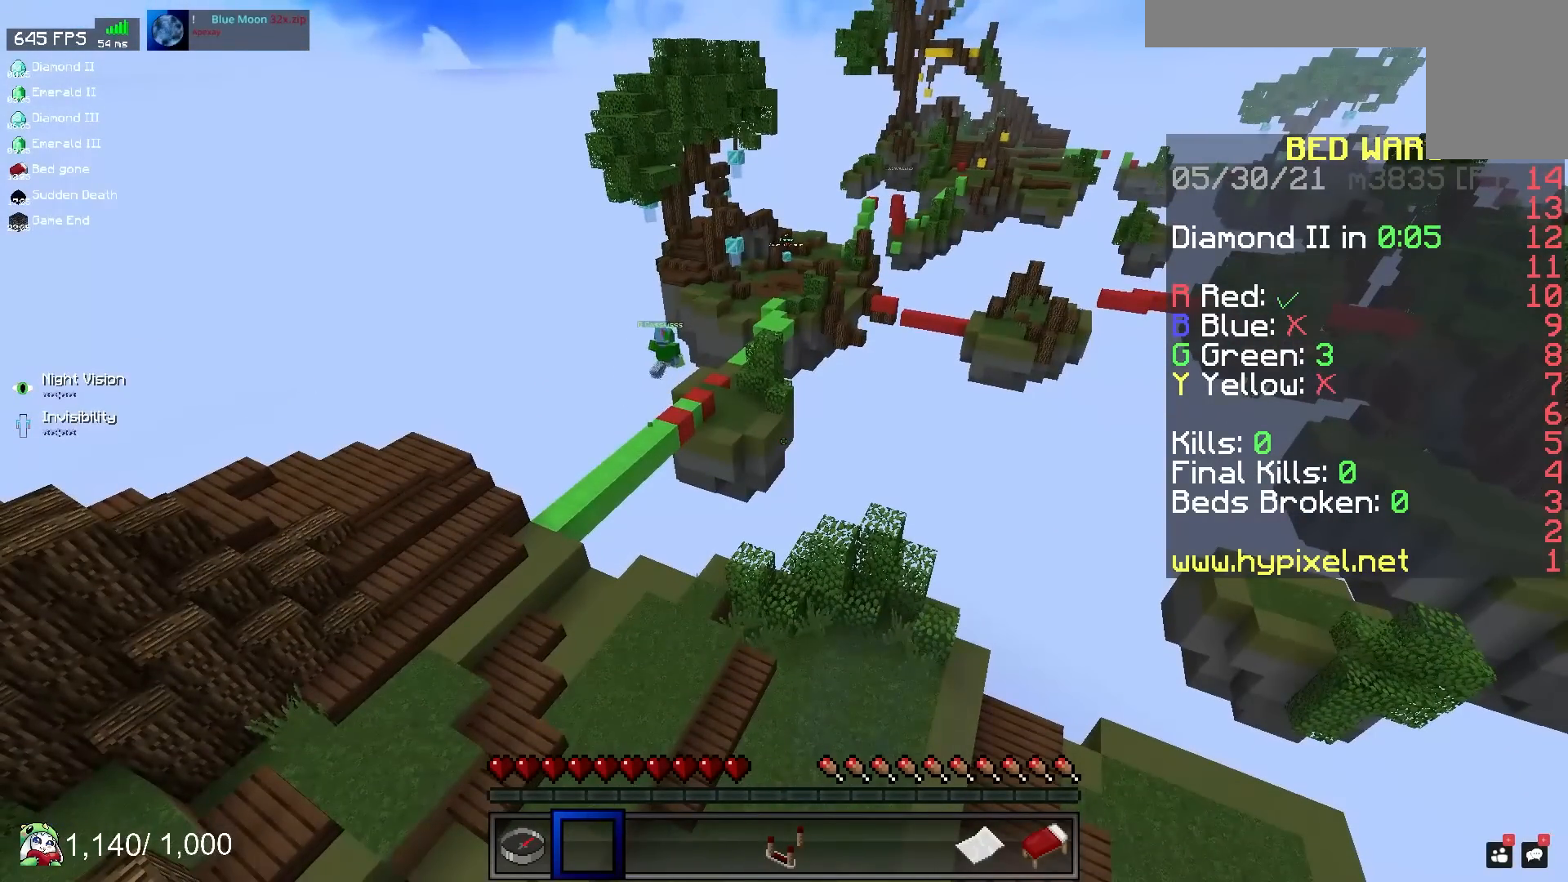
{"keys": [], "mouse": [], "events": []}
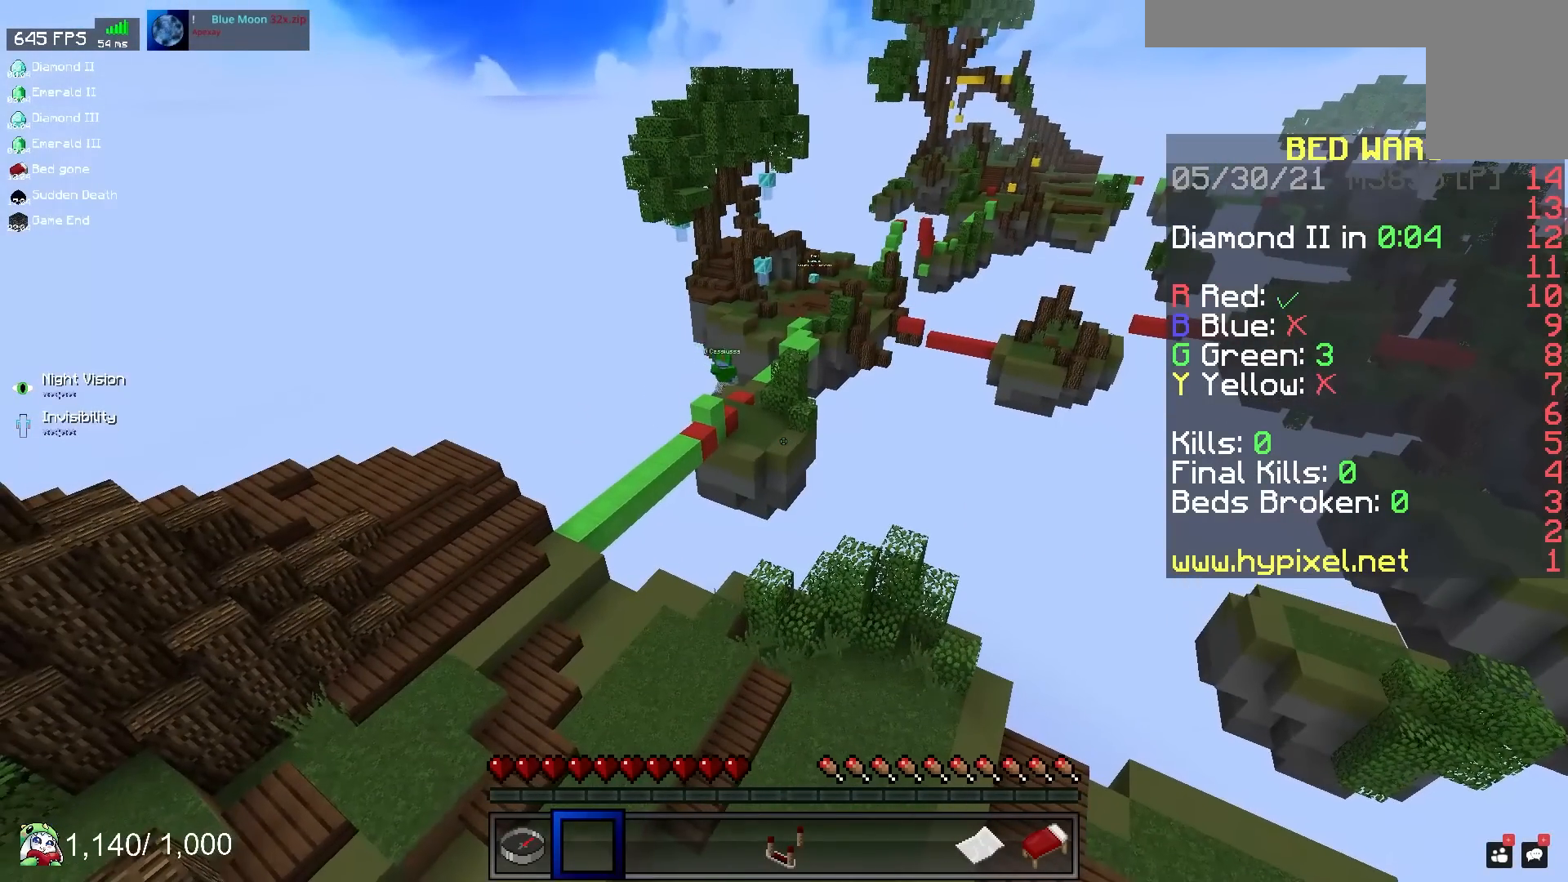
{"keys": [], "mouse": [], "events": []}
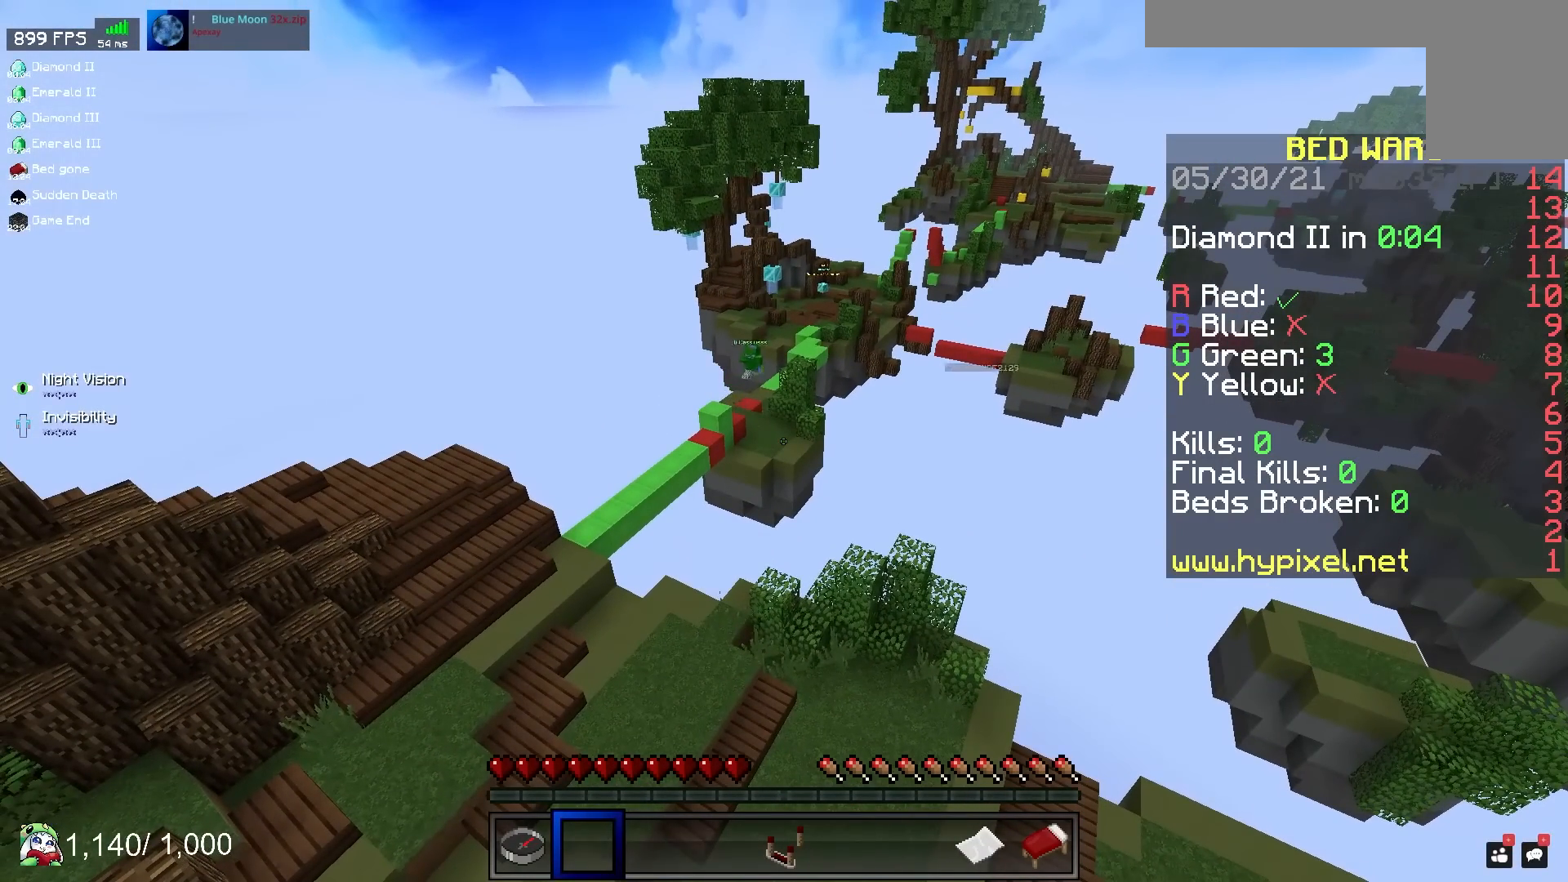
{"keys": [], "mouse": [], "events": []}
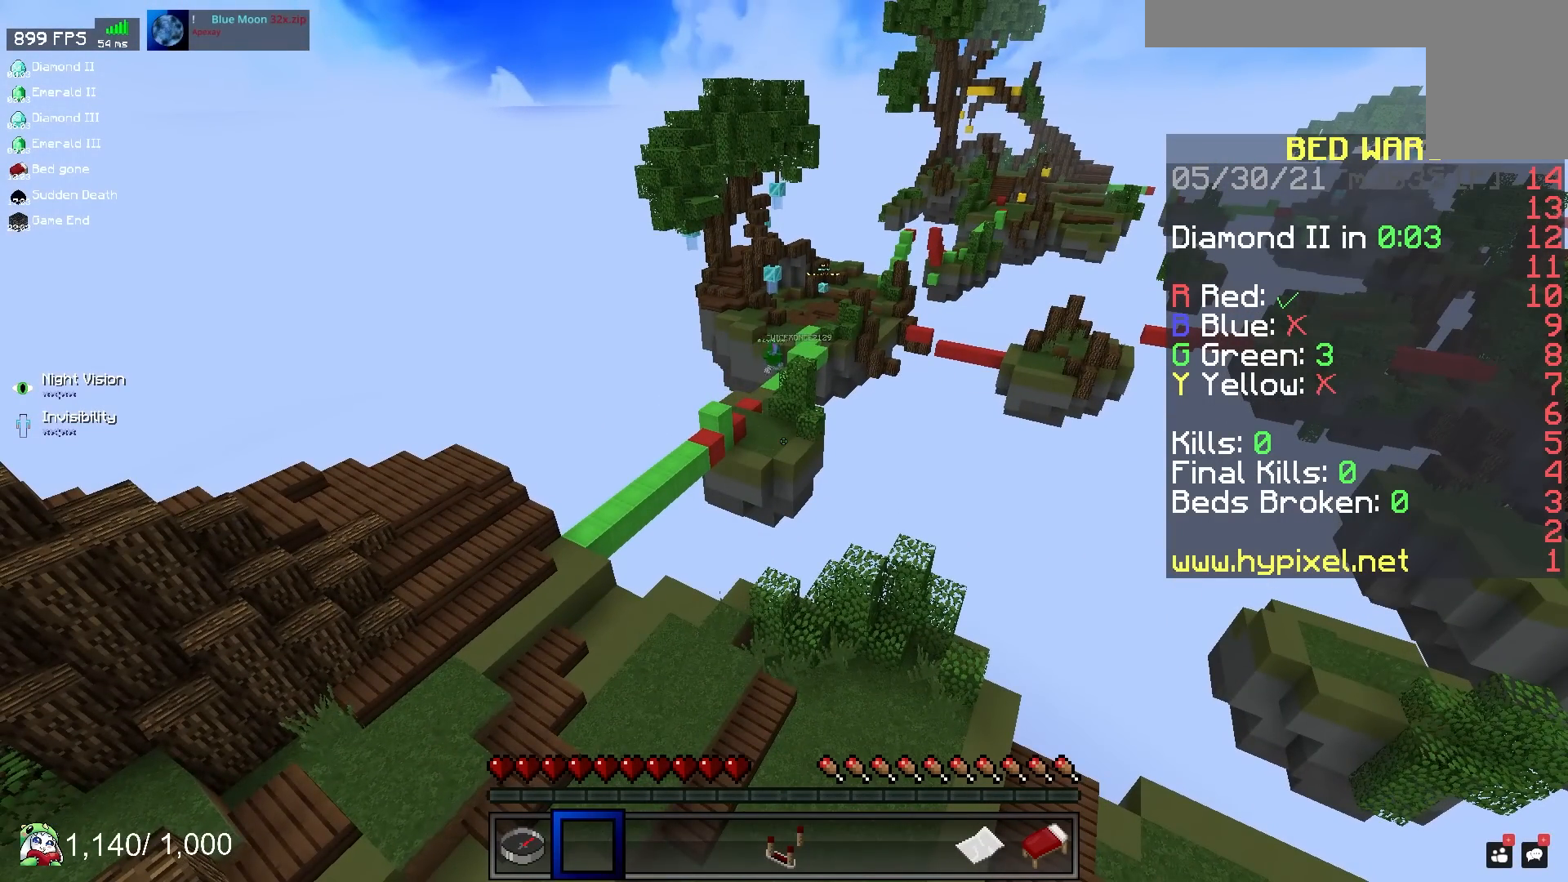
{"keys": ["d", "w"], "mouse": [], "events": [[317, "d", "down"], [317, "w", "down"]]}
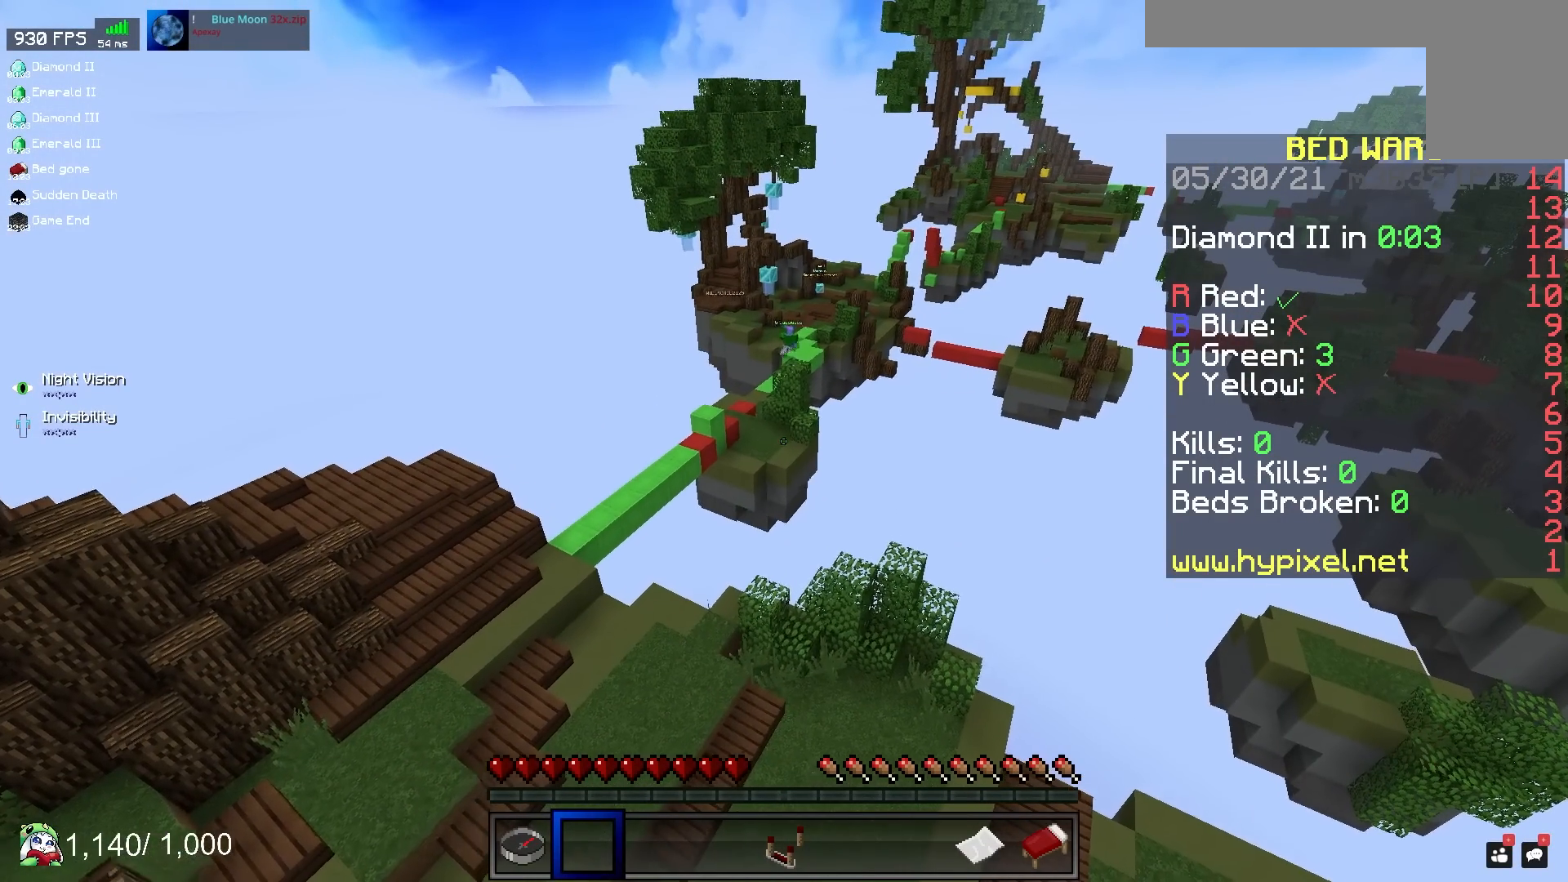
{"keys": ["w"], "mouse": [], "events": [[250, "d", "up"]]}
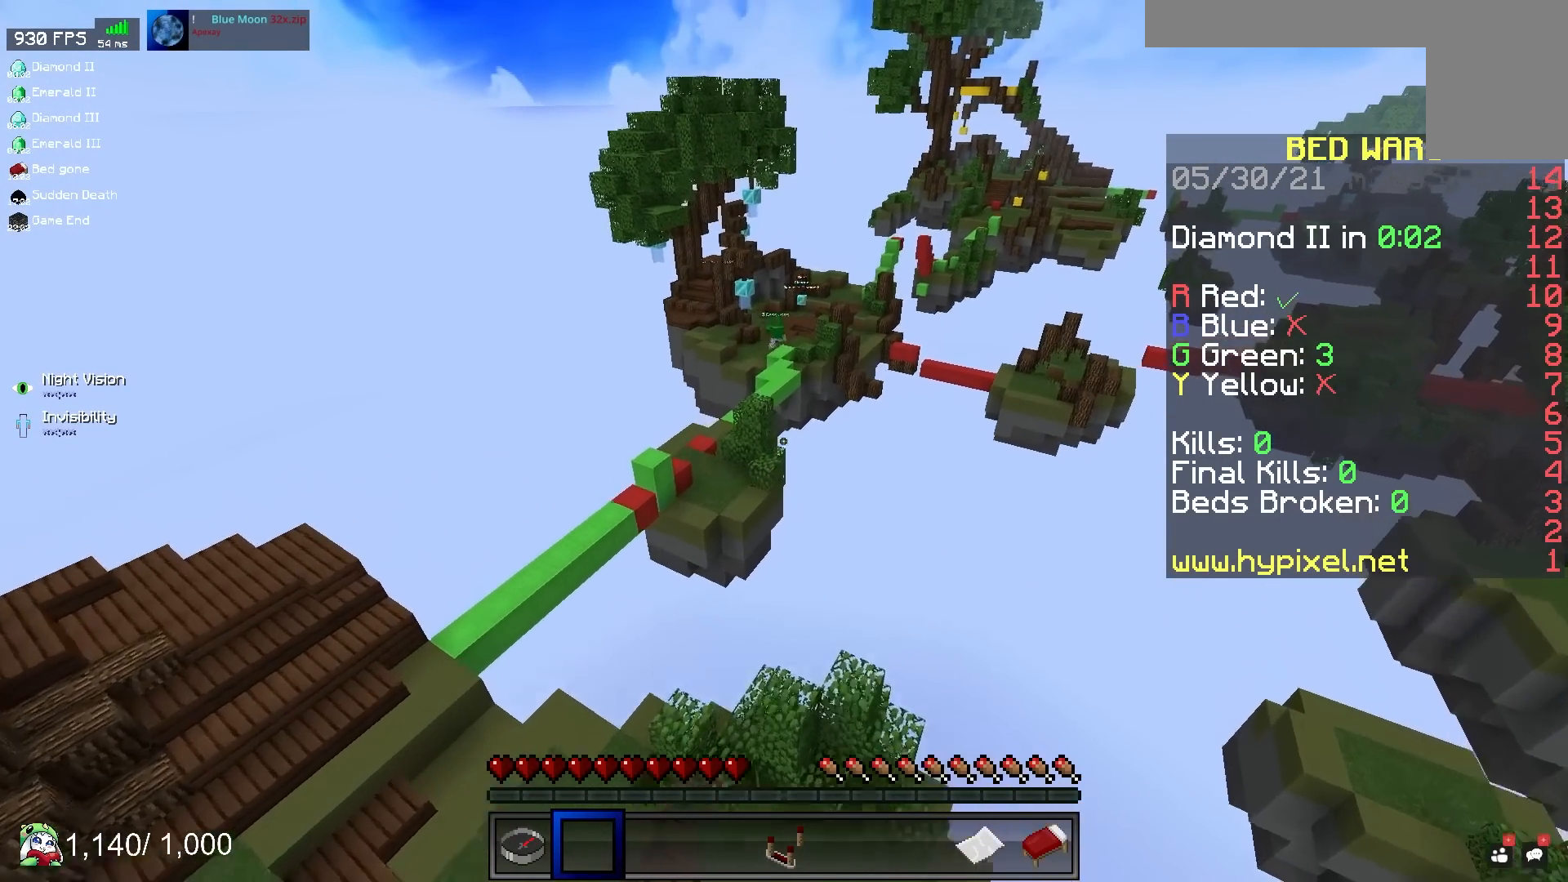
{"keys": ["w"], "mouse": [], "events": []}
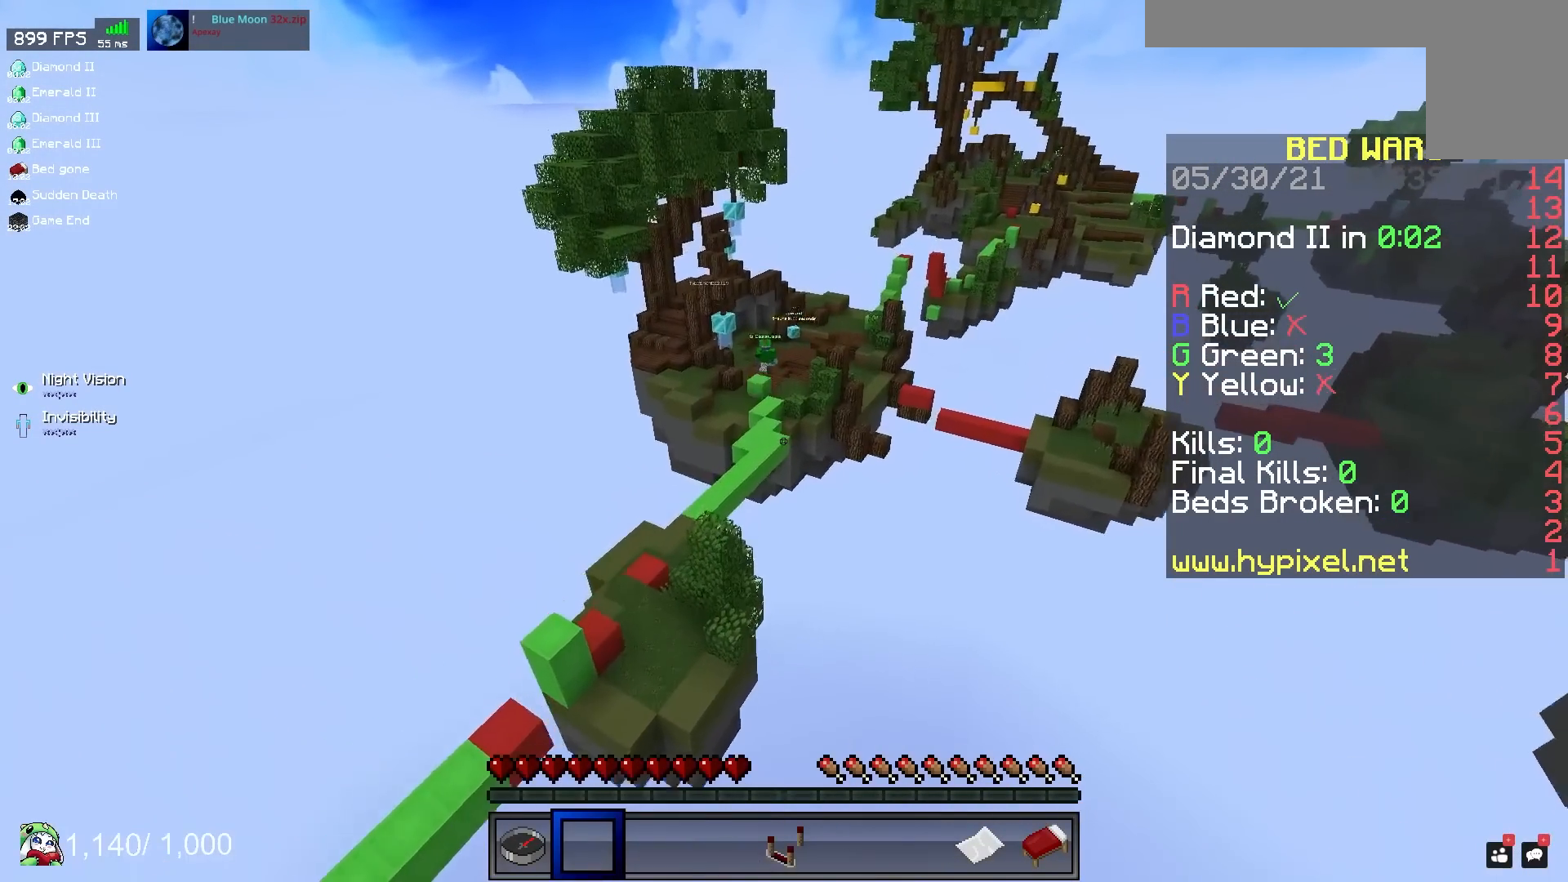
{"keys": ["w"], "mouse": [], "events": []}
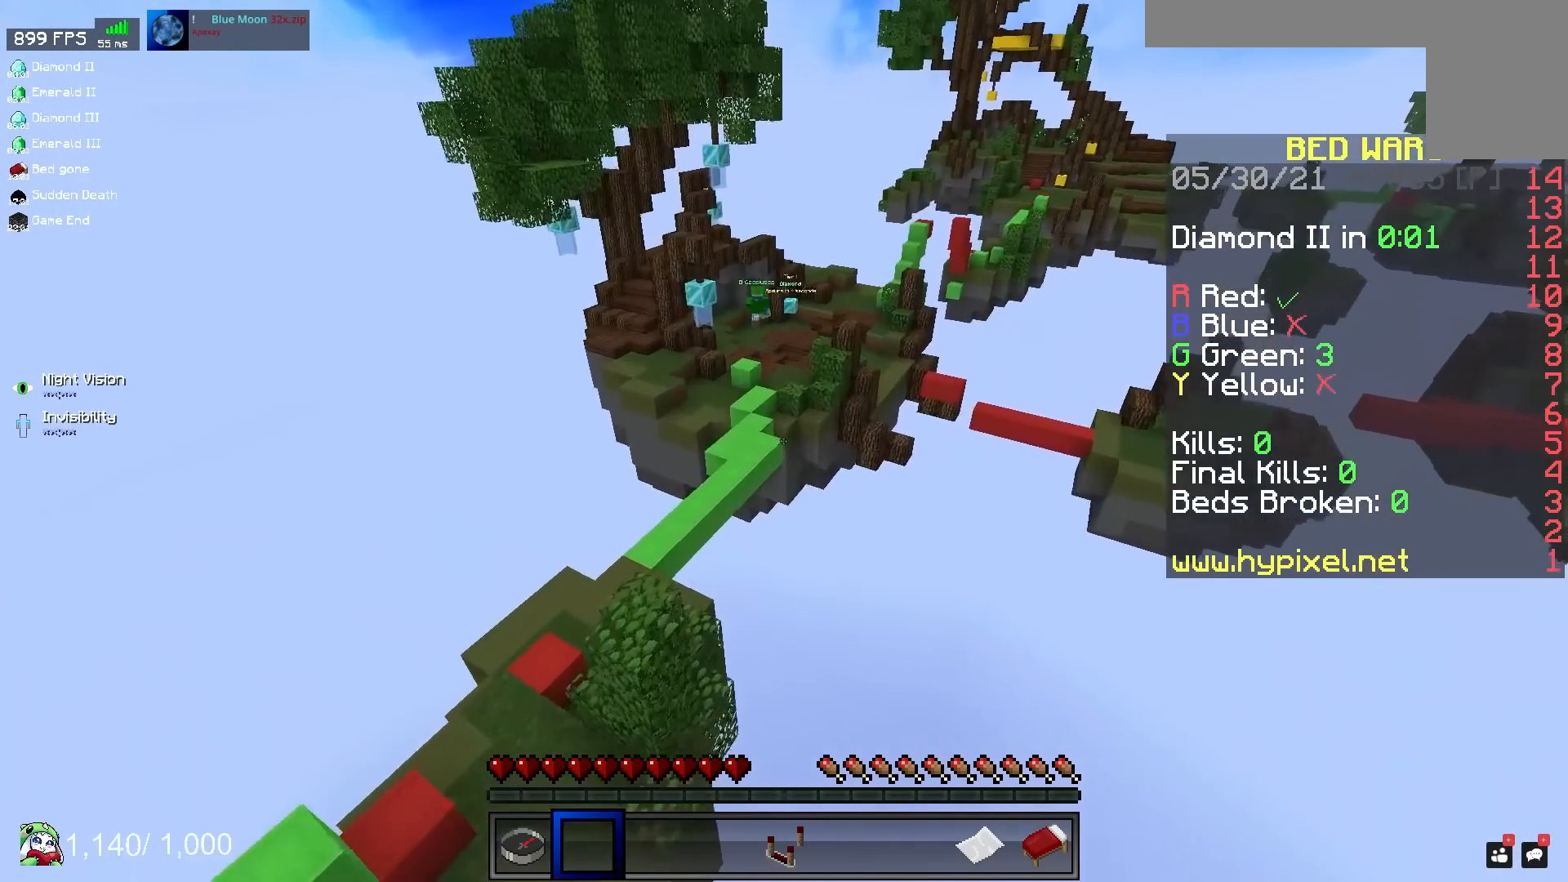
{"keys": ["w"], "mouse": [], "events": []}
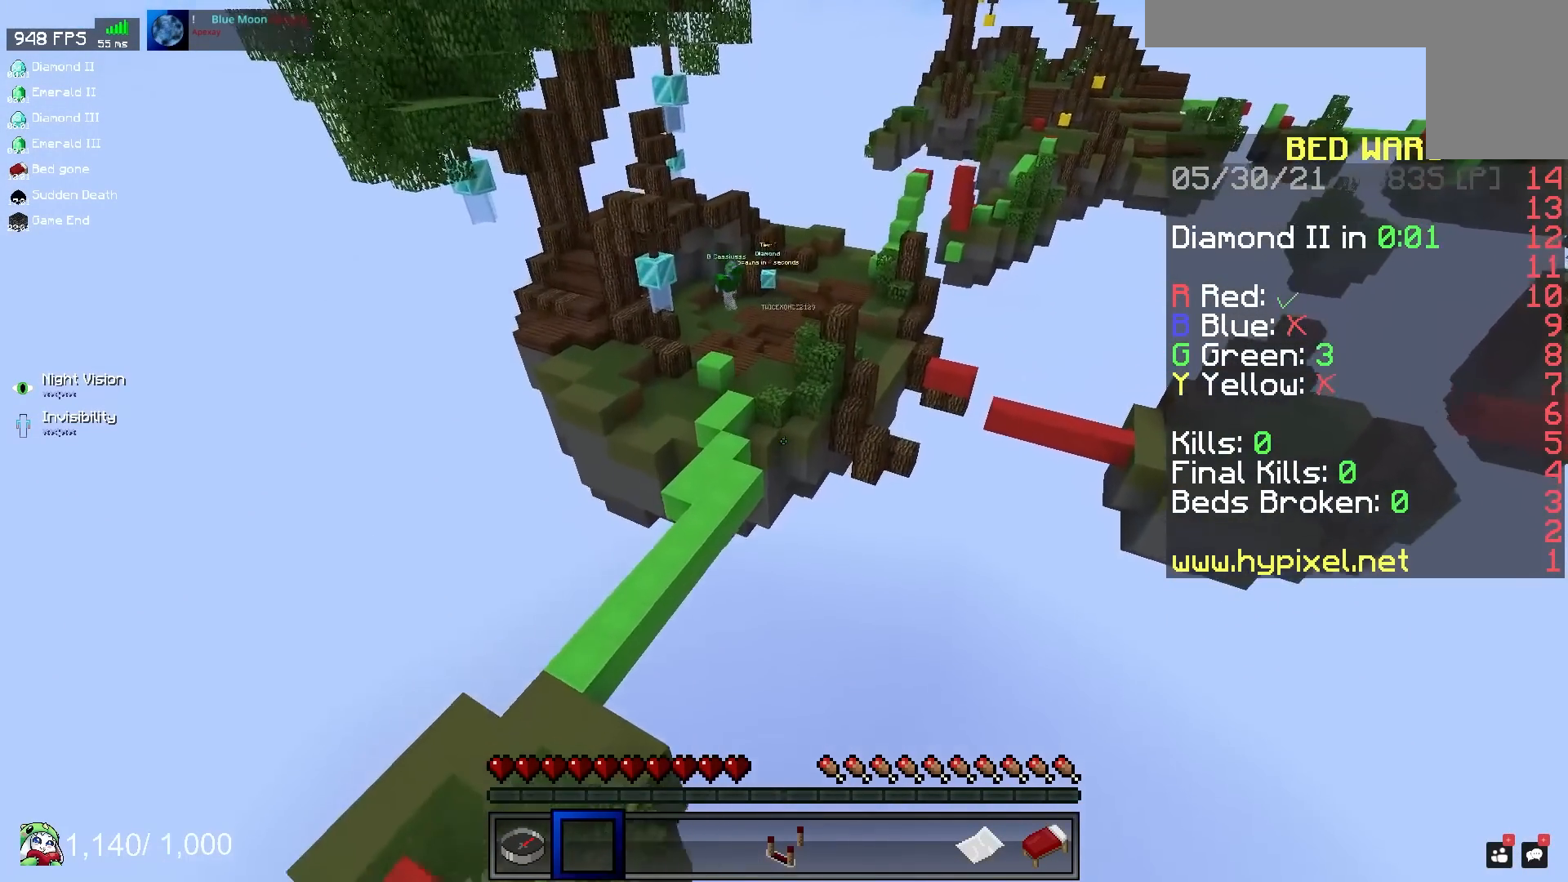
{"keys": ["w"], "mouse": [], "events": []}
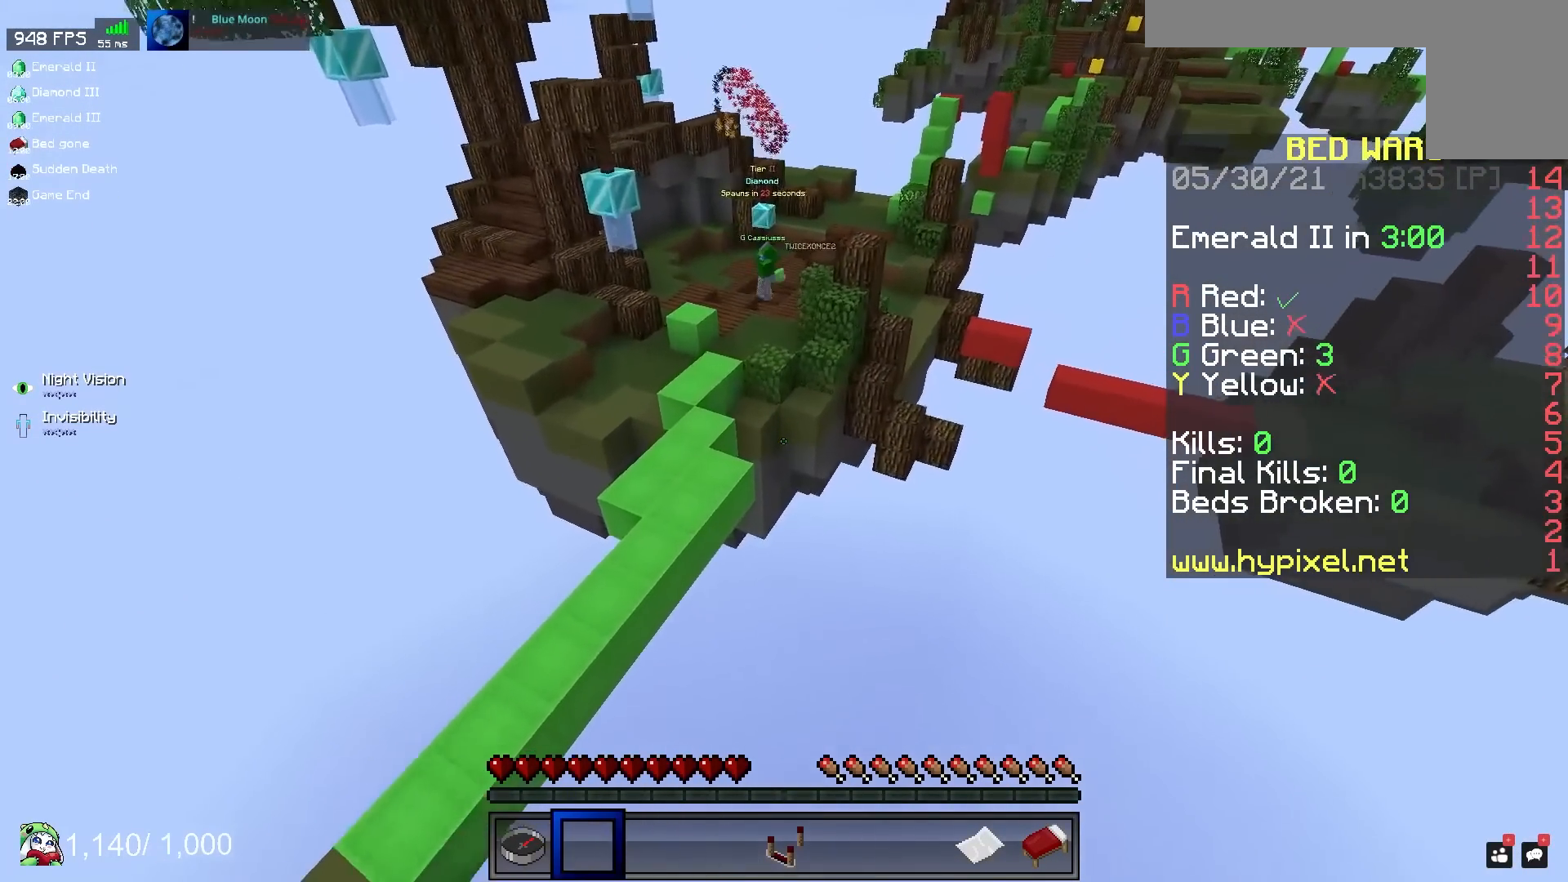
{"keys": ["space", "w"], "mouse": [], "events": [[400, "space", "down"]]}
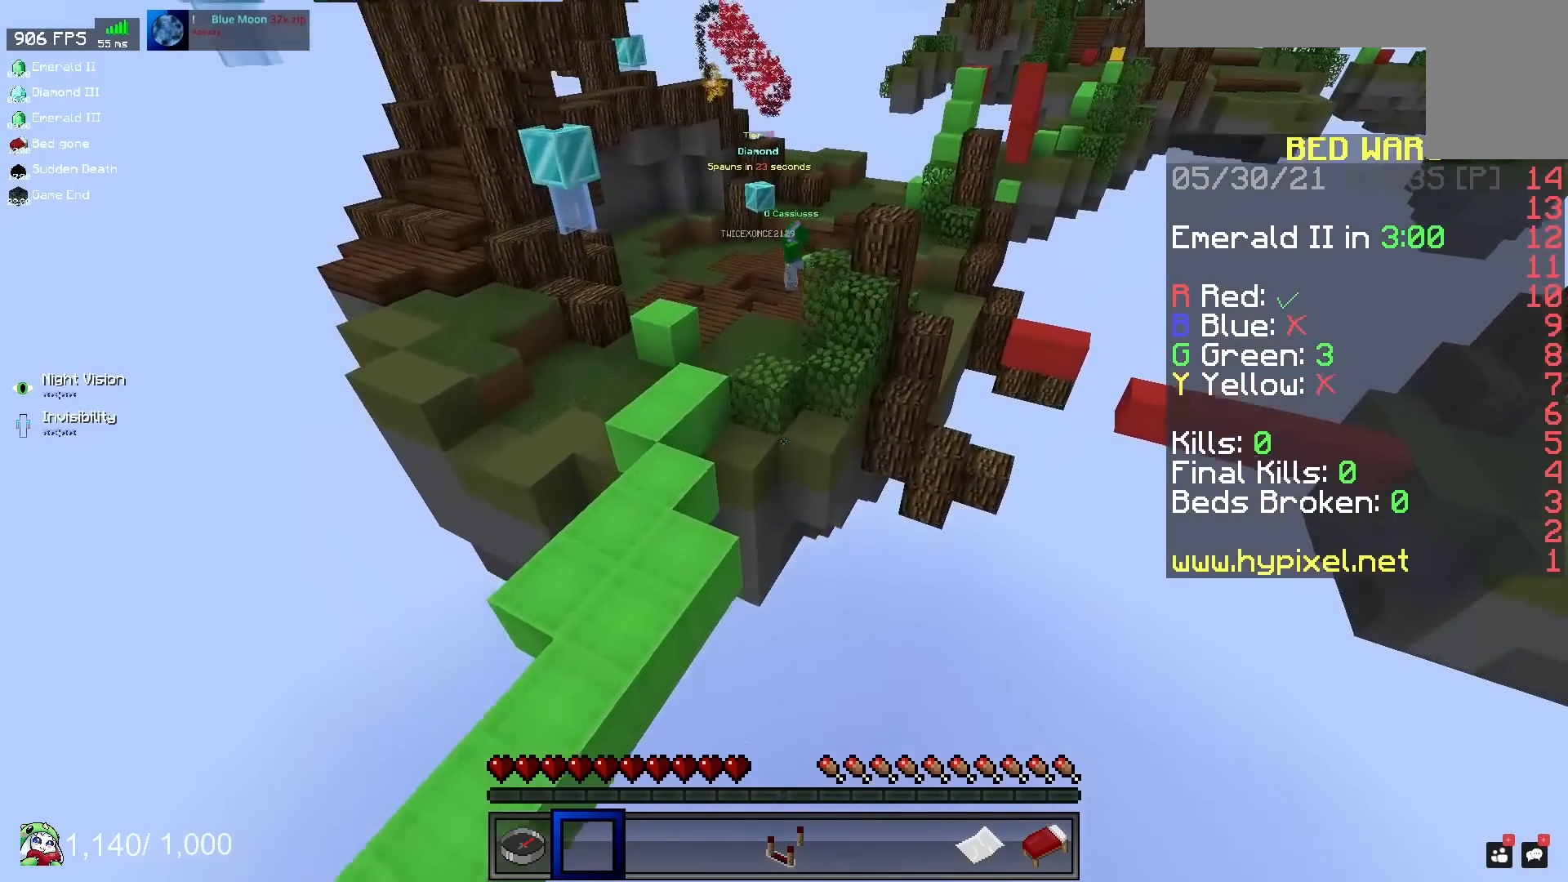
{"keys": ["d"], "mouse": [], "events": [[217, "d", "down"], [450, "w", "up"], [500, "space", "up"]]}
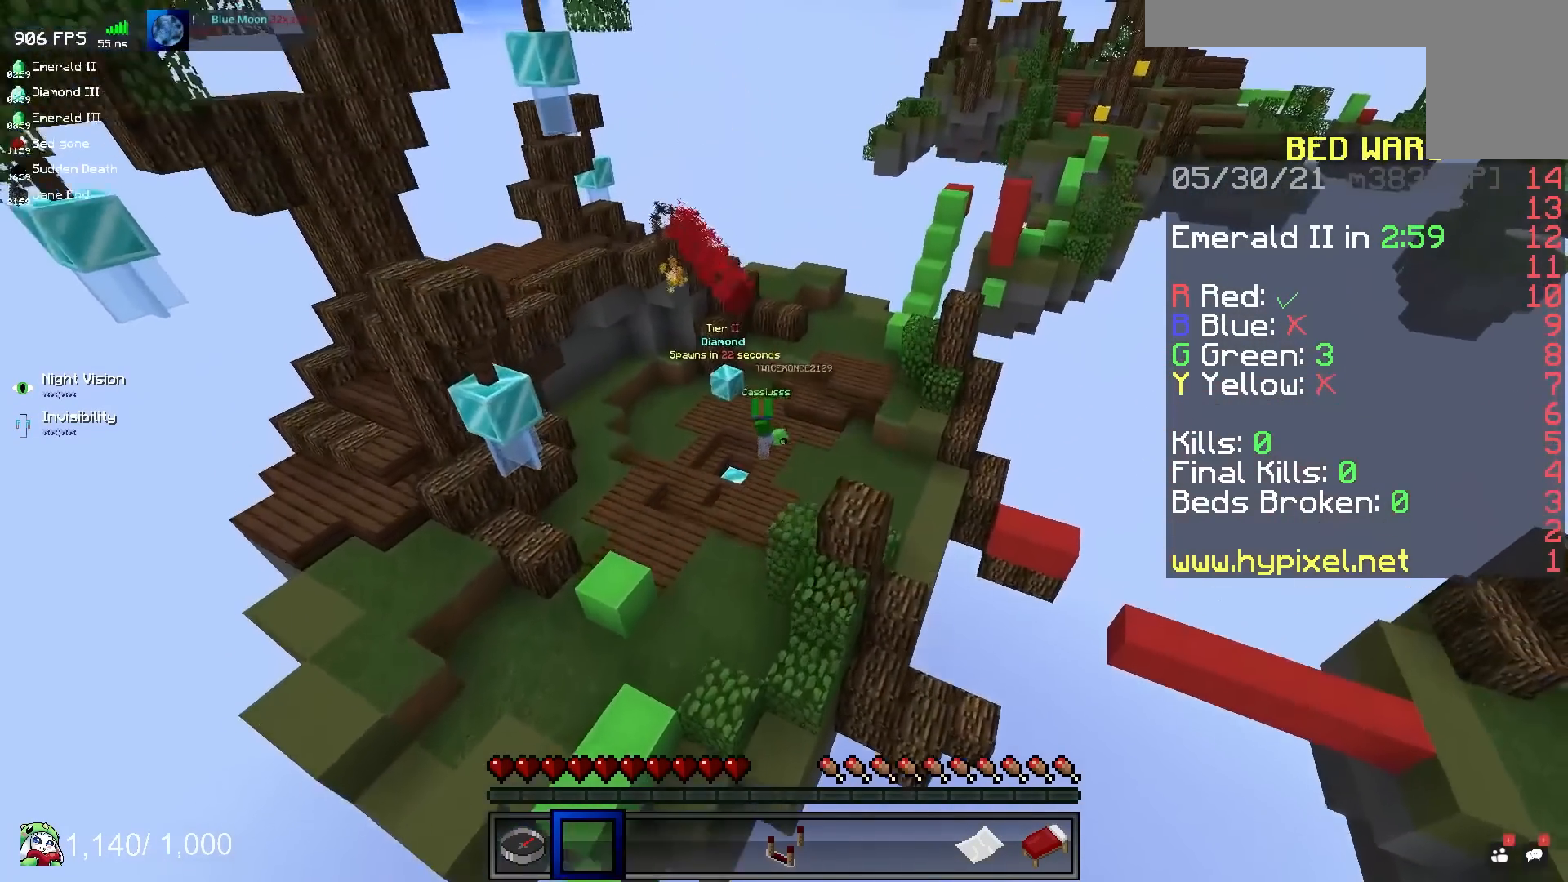
{"keys": [], "mouse": [], "events": [[217, "d", "up"]]}